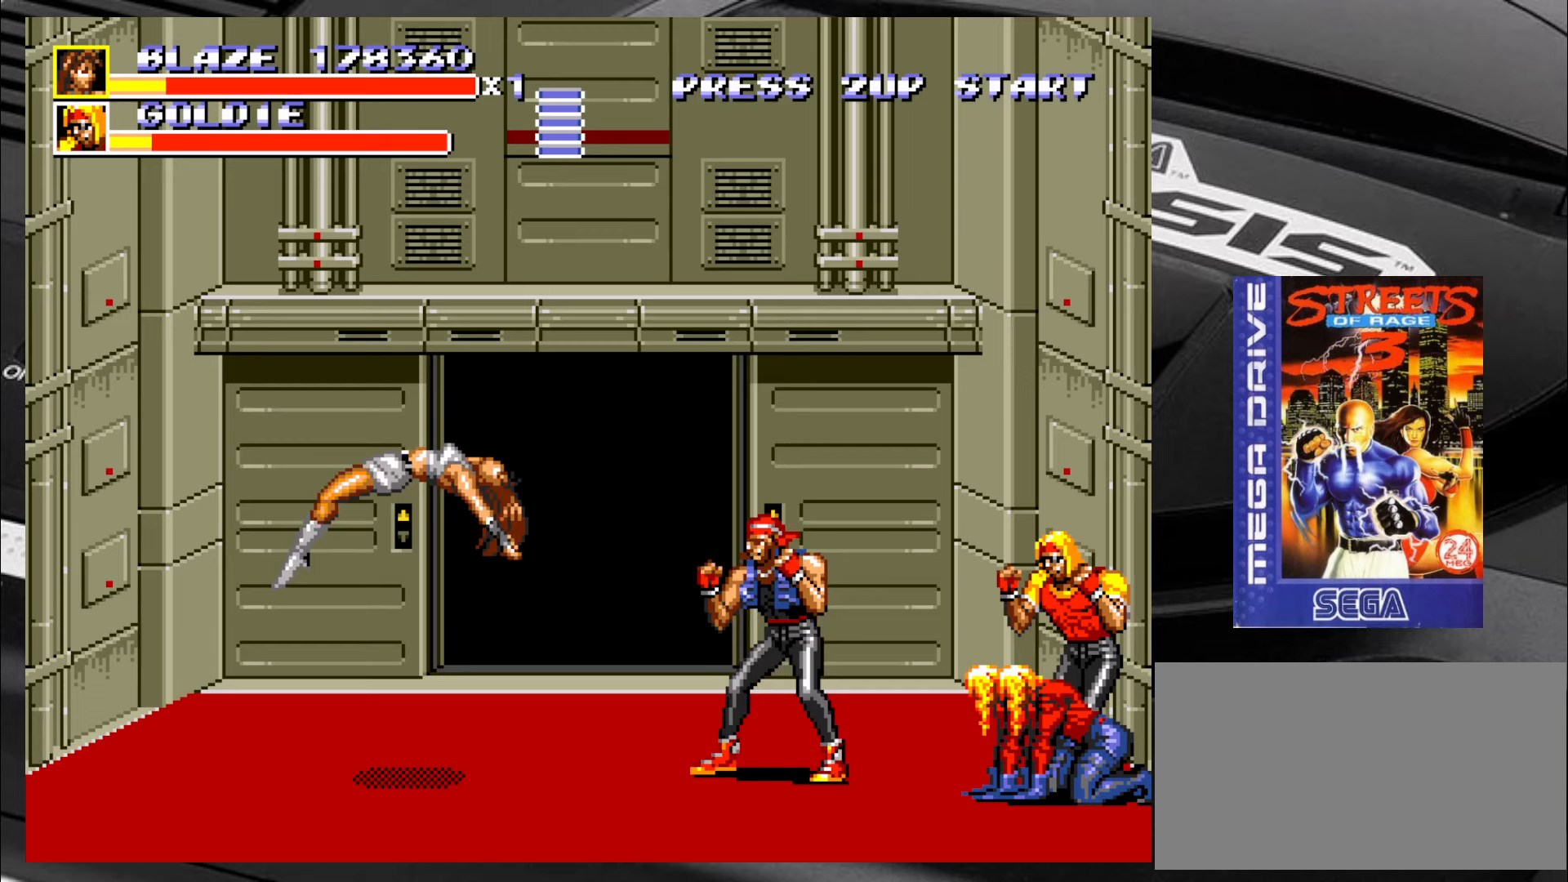
Gameplay with a controller (arcade stick); each line is a JSON object with the inputs held at the frame after it. "events" lists button and stick changes between this image and that frame as [ms after this image, input, new state], when the widget could be followed in between. Not read: L3 R3 SQUARE TRIANGLE.
{"buttons": [], "left_stick": "center", "events": []}
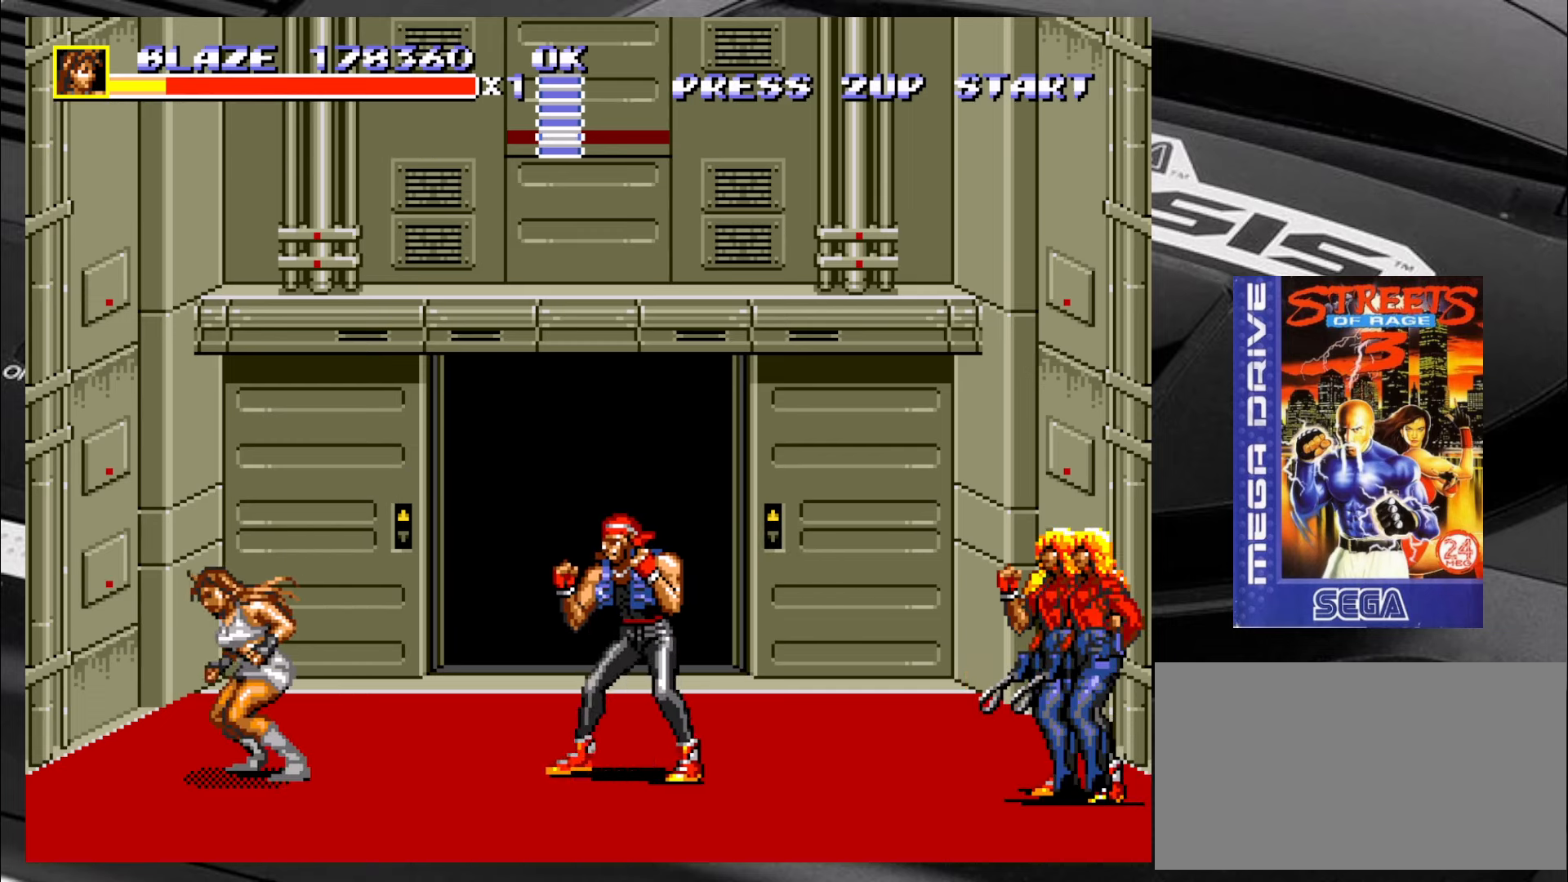
{"buttons": [], "left_stick": "right", "events": [[317, "left_stick", "right"], [400, "CROSS", "down"], [483, "CROSS", "up"]]}
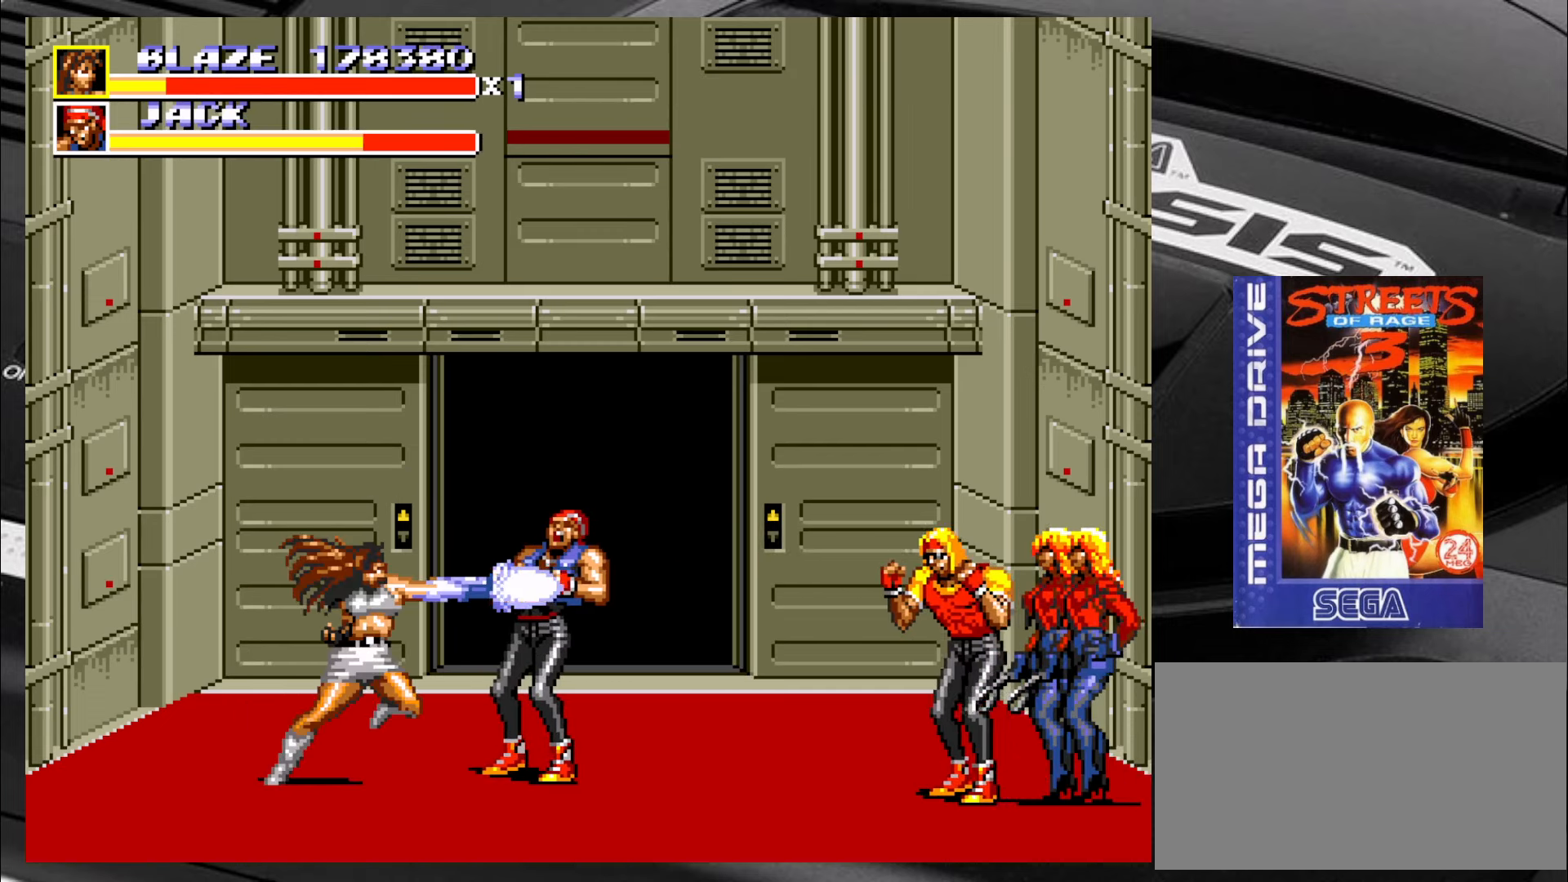
{"buttons": ["CROSS"], "left_stick": "right", "events": [[33, "CROSS", "down"], [67, "CROSS", "up"], [150, "CROSS", "down"], [200, "CROSS", "up"], [267, "CROSS", "down"], [317, "CROSS", "up"], [350, "CROSS", "down"], [433, "CROSS", "up"], [483, "CROSS", "down"]]}
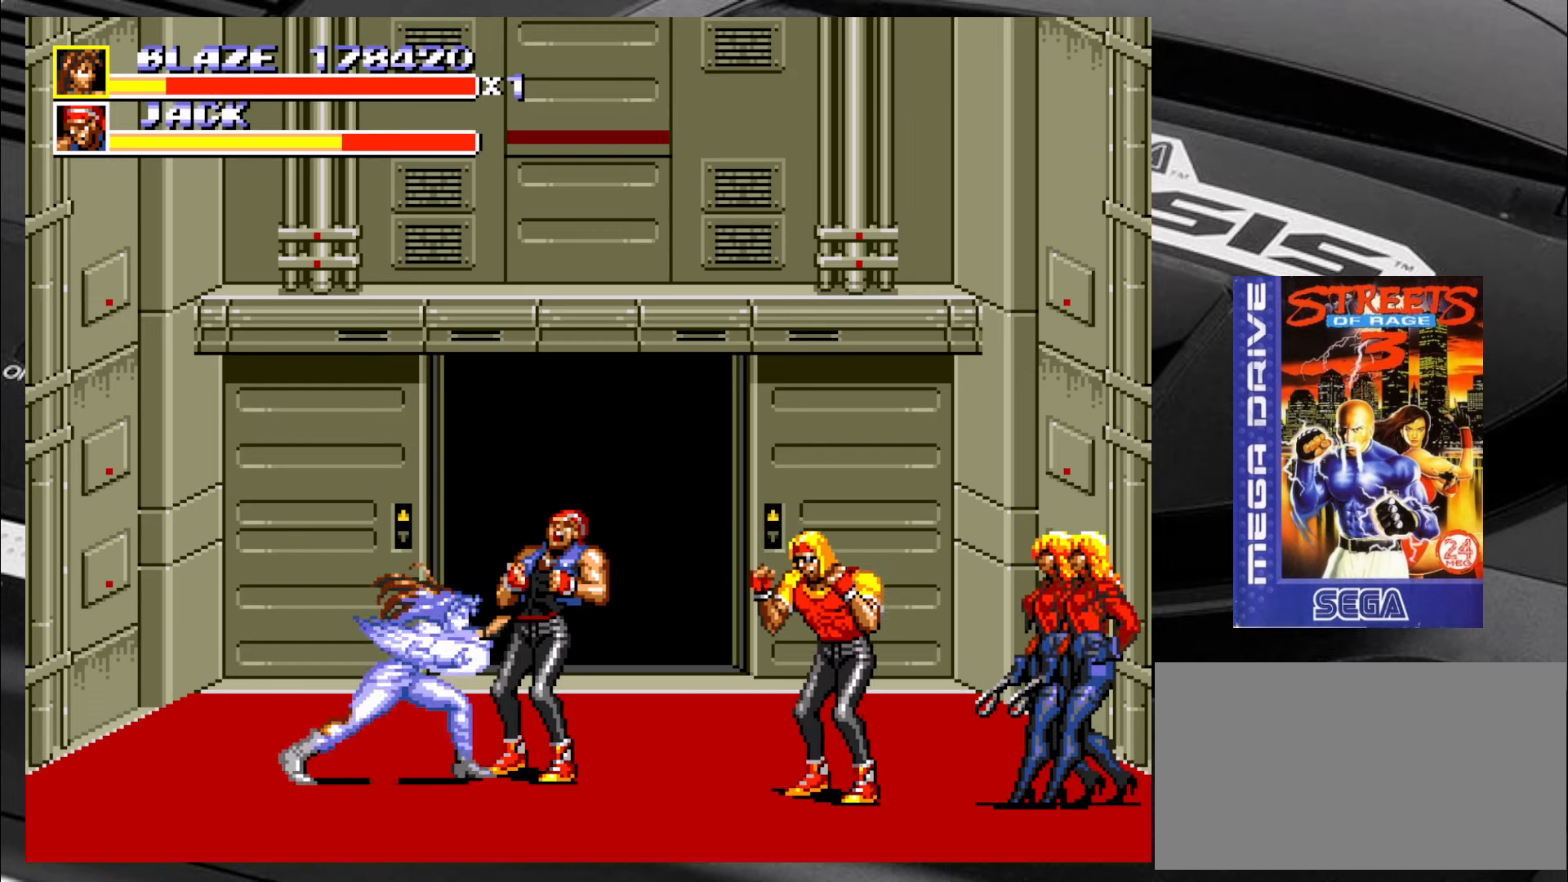
{"buttons": [], "left_stick": "center", "events": [[67, "CROSS", "up"], [100, "CROSS", "down"], [183, "CROSS", "up"], [217, "CROSS", "down"], [300, "CROSS", "up"], [300, "left_stick", "center"]]}
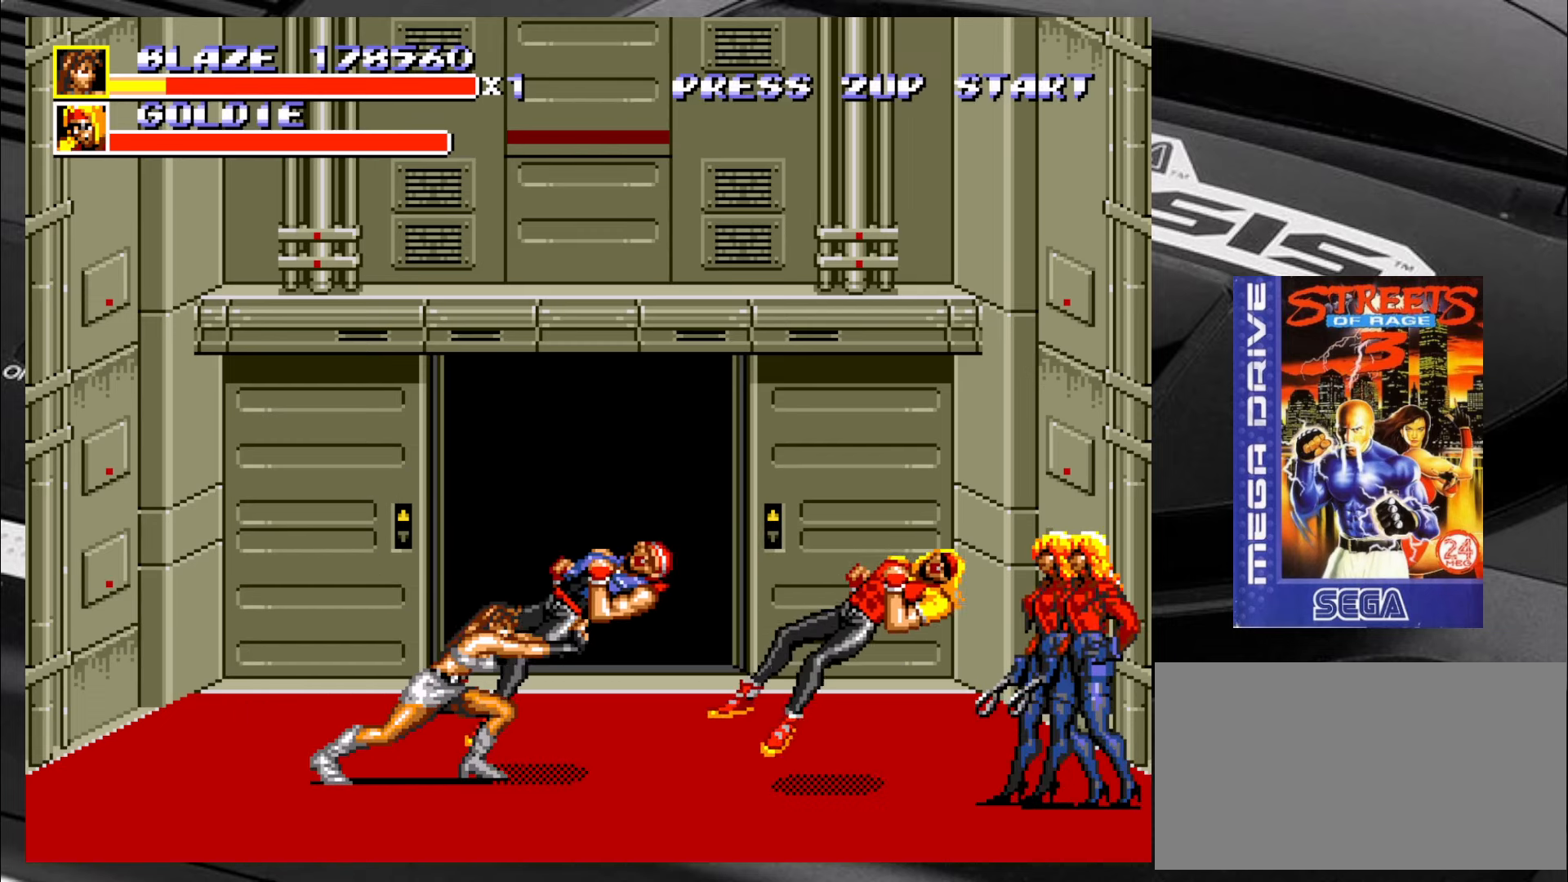
{"buttons": [], "left_stick": "up", "events": [[183, "left_stick", "right"], [500, "left_stick", "up"]]}
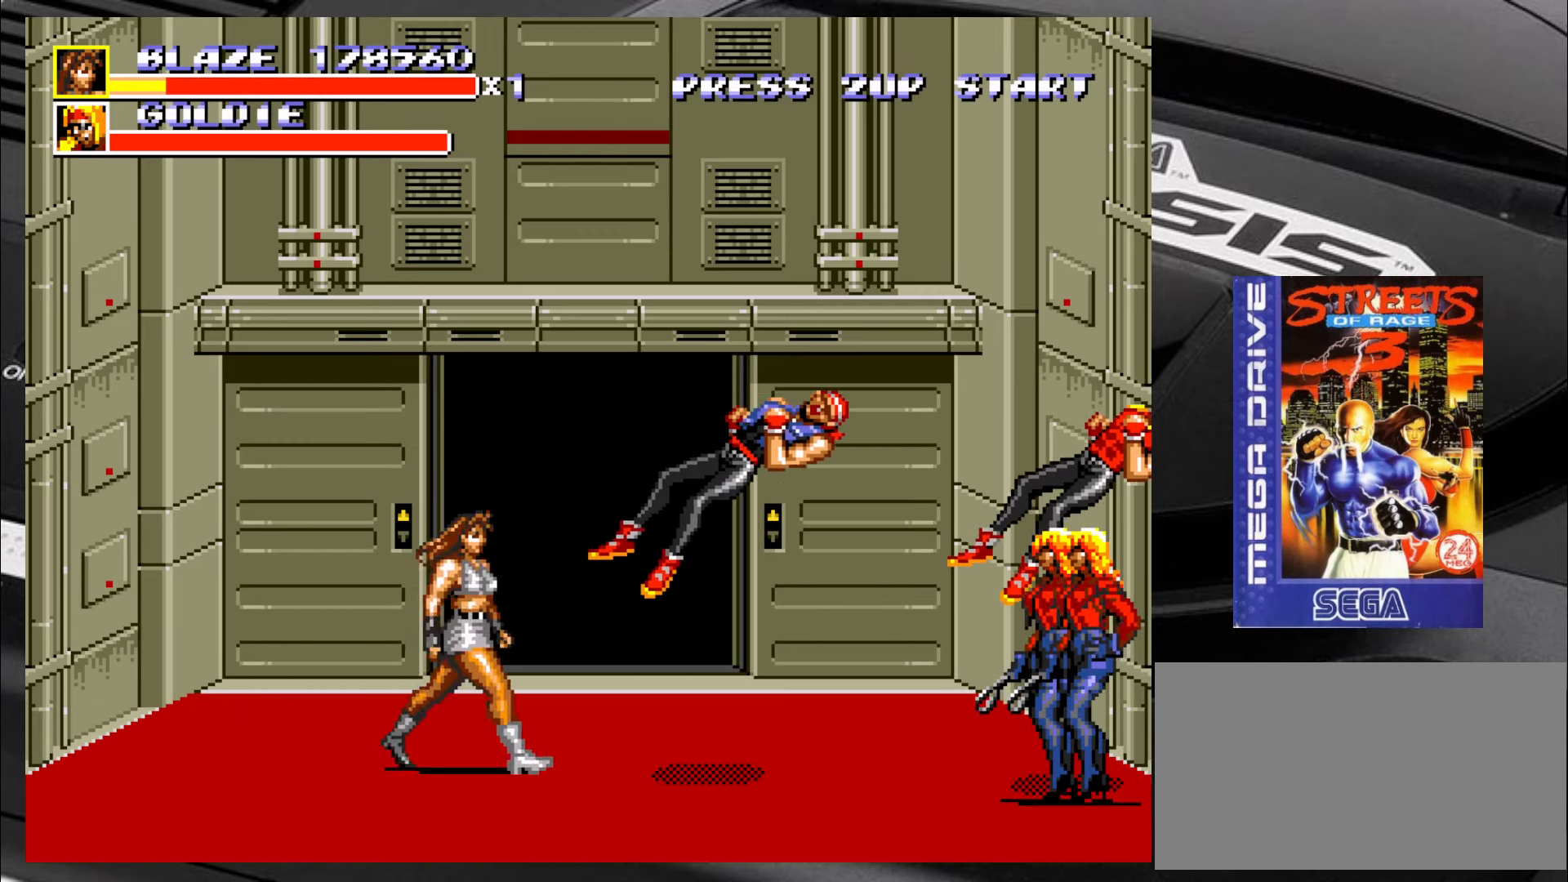
{"buttons": [], "left_stick": "down-right", "events": [[83, "left_stick", "left"], [167, "left_stick", "down"], [250, "left_stick", "right"], [333, "left_stick", "up-left"], [417, "left_stick", "down-left"], [500, "left_stick", "down-right"]]}
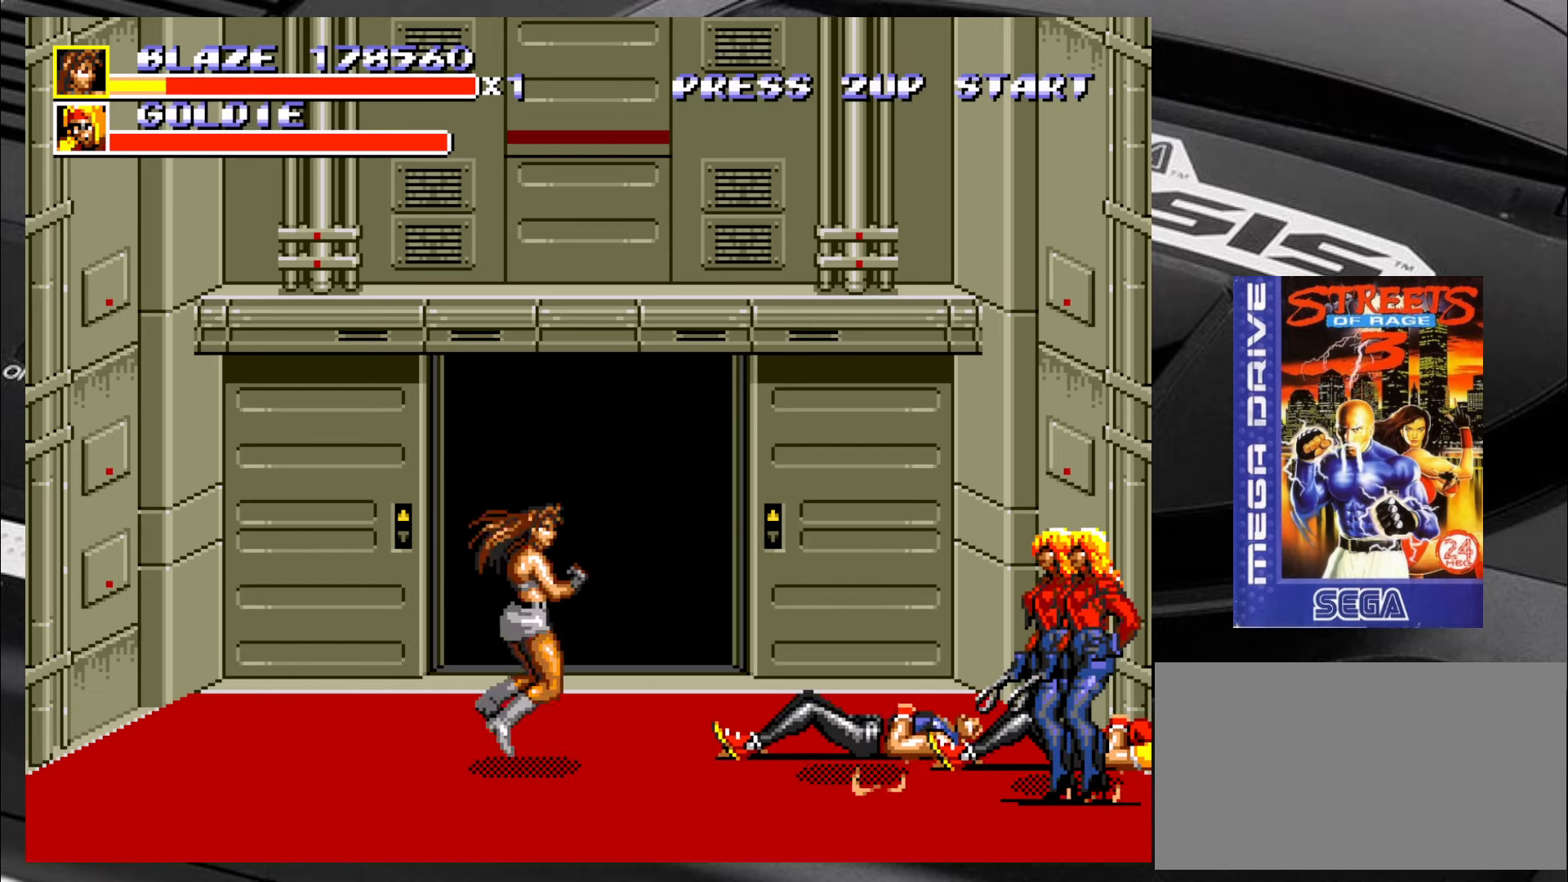
{"buttons": [], "left_stick": "left", "events": [[83, "left_stick", "up-right"], [167, "left_stick", "up-left"], [250, "left_stick", "down-left"], [333, "left_stick", "down-right"], [450, "left_stick", "center"], [500, "left_stick", "left"]]}
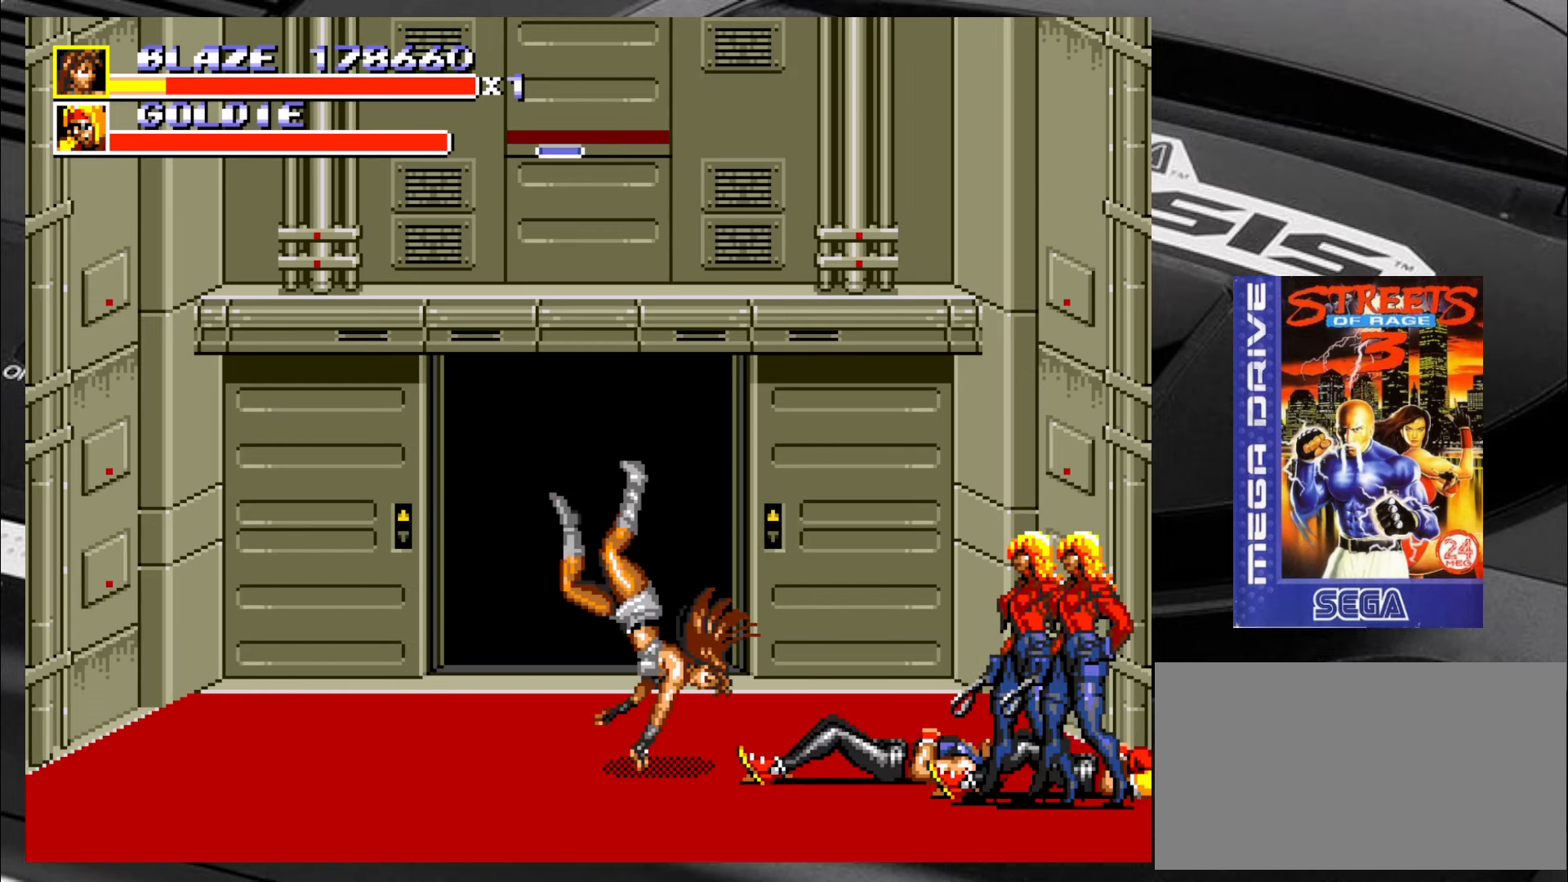
{"buttons": [], "left_stick": "center", "events": [[83, "left_stick", "down"], [167, "left_stick", "right"], [250, "left_stick", "center"]]}
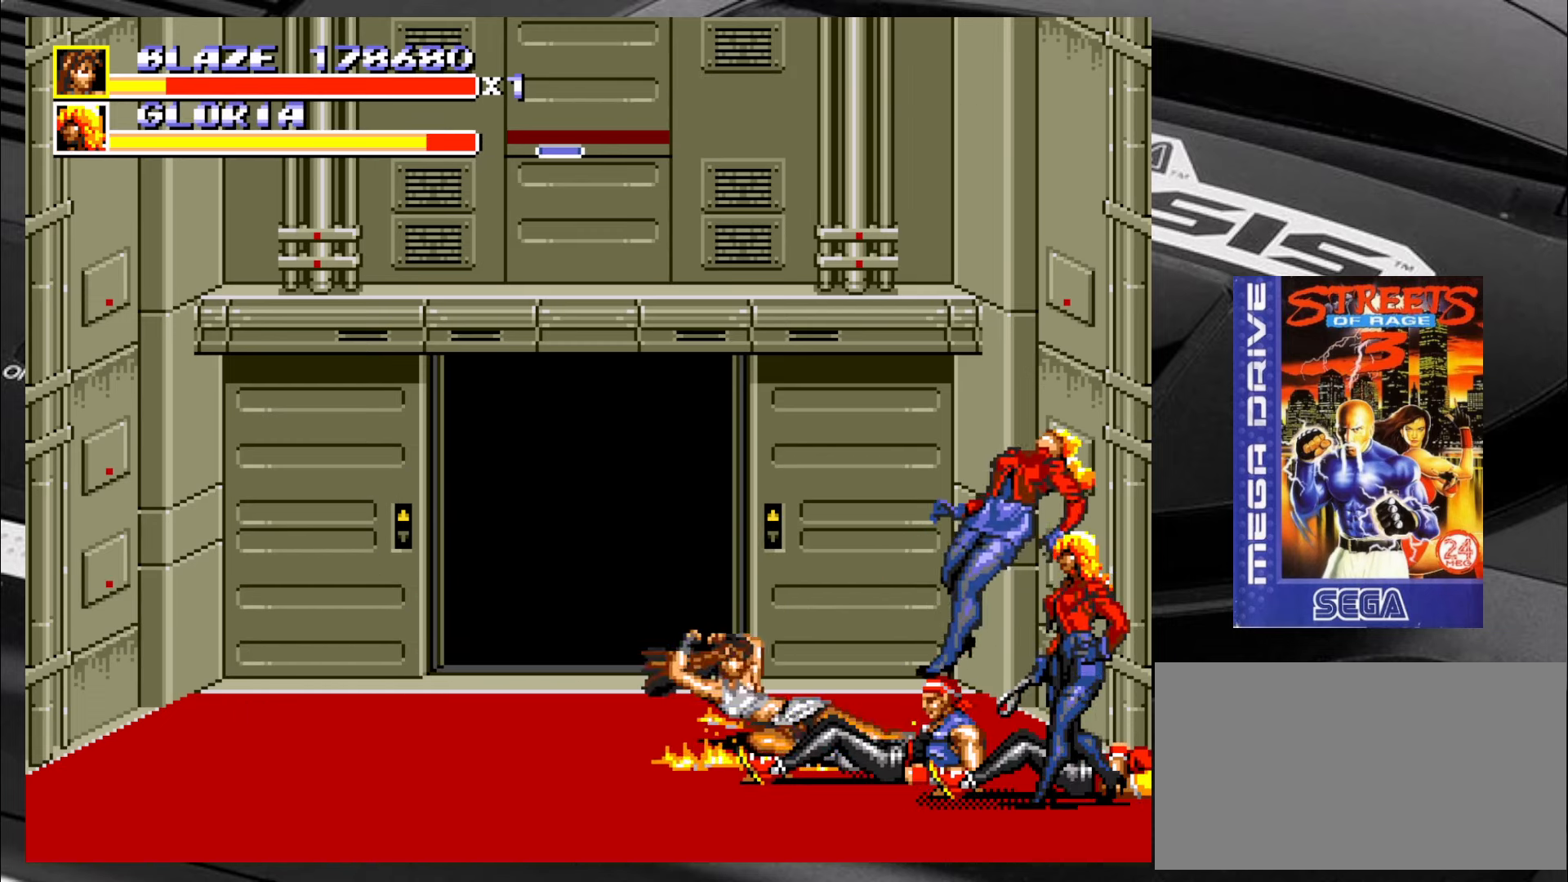
{"buttons": [], "left_stick": "down-left", "events": [[284, "left_stick", "down"], [367, "left_stick", "down-left"]]}
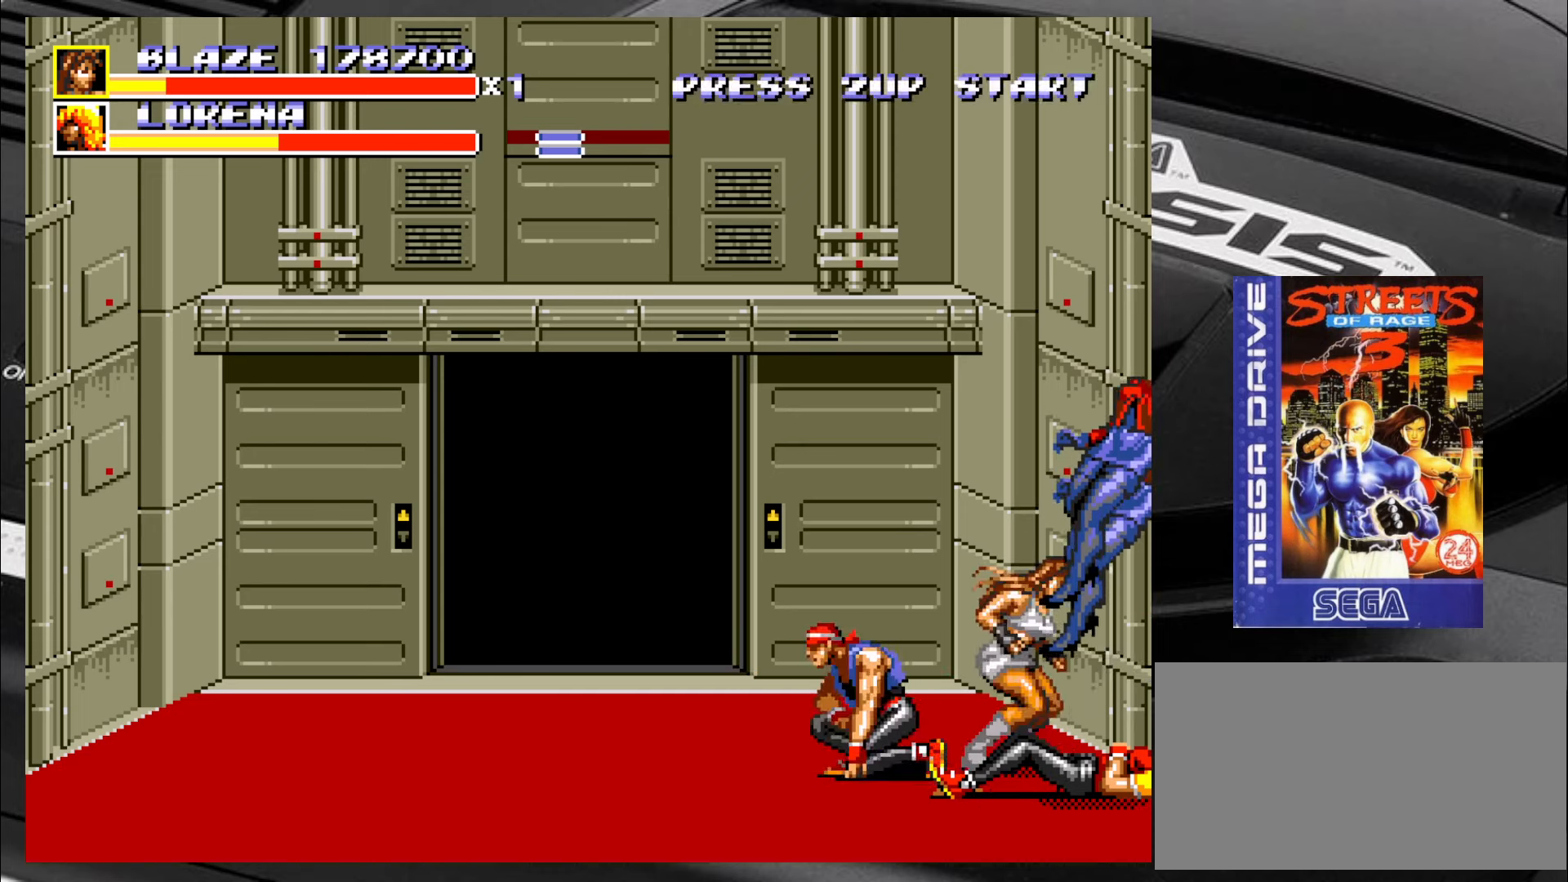
{"buttons": [], "left_stick": "down-left", "events": [[67, "left_stick", "up-left"], [434, "left_stick", "down-left"]]}
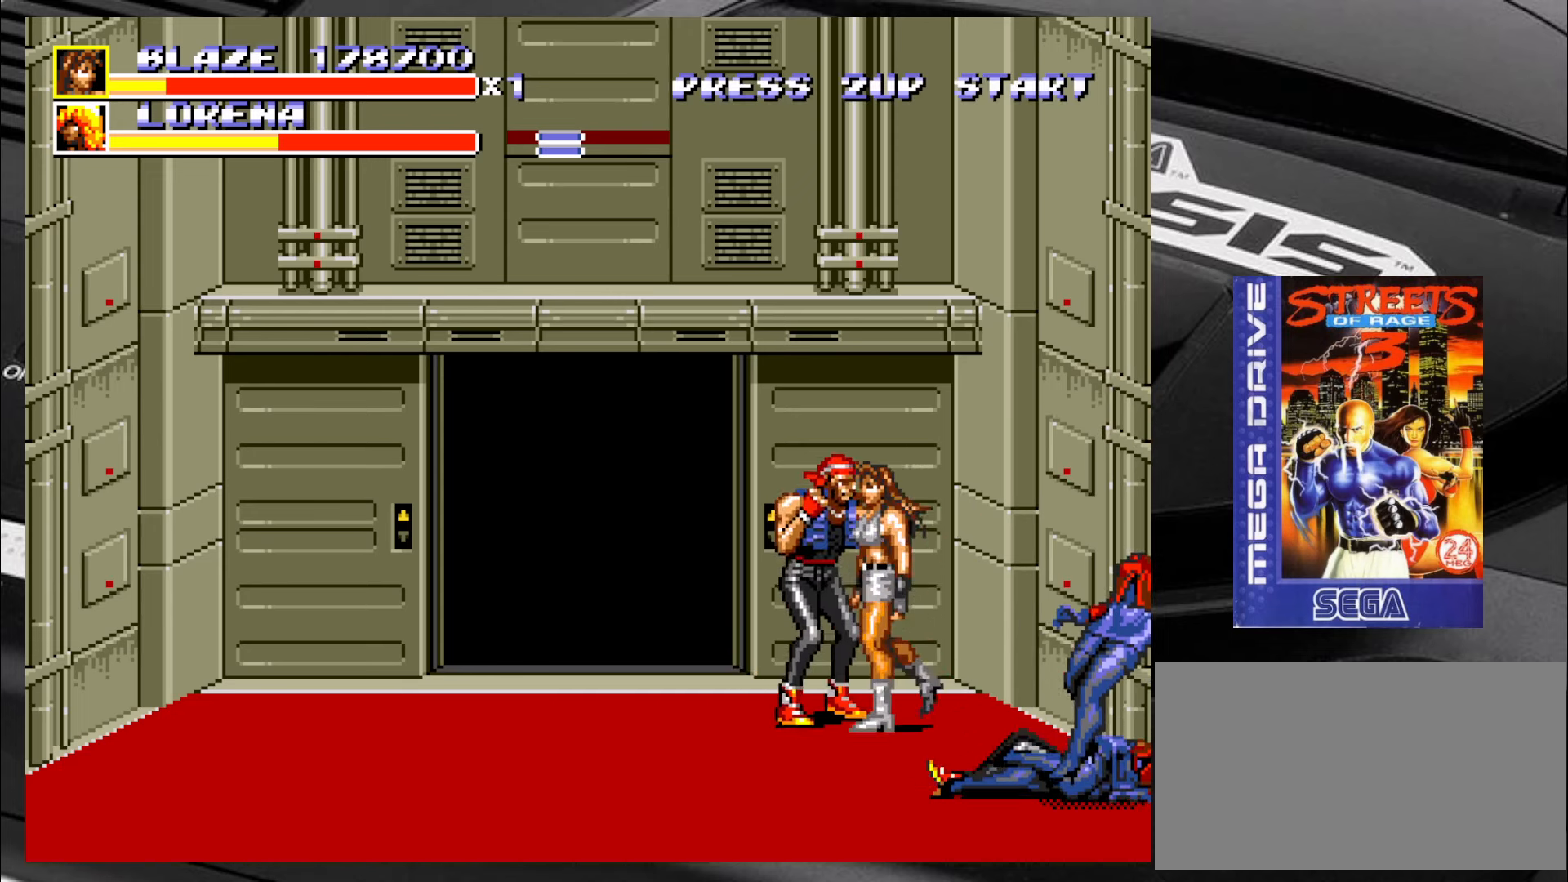
{"buttons": ["CIRCLE"], "left_stick": "right", "events": [[184, "left_stick", "down-right"], [234, "CIRCLE", "down"], [267, "left_stick", "right"], [317, "CIRCLE", "up"], [350, "CIRCLE", "down"], [384, "CIRCLE", "up"], [467, "CIRCLE", "down"]]}
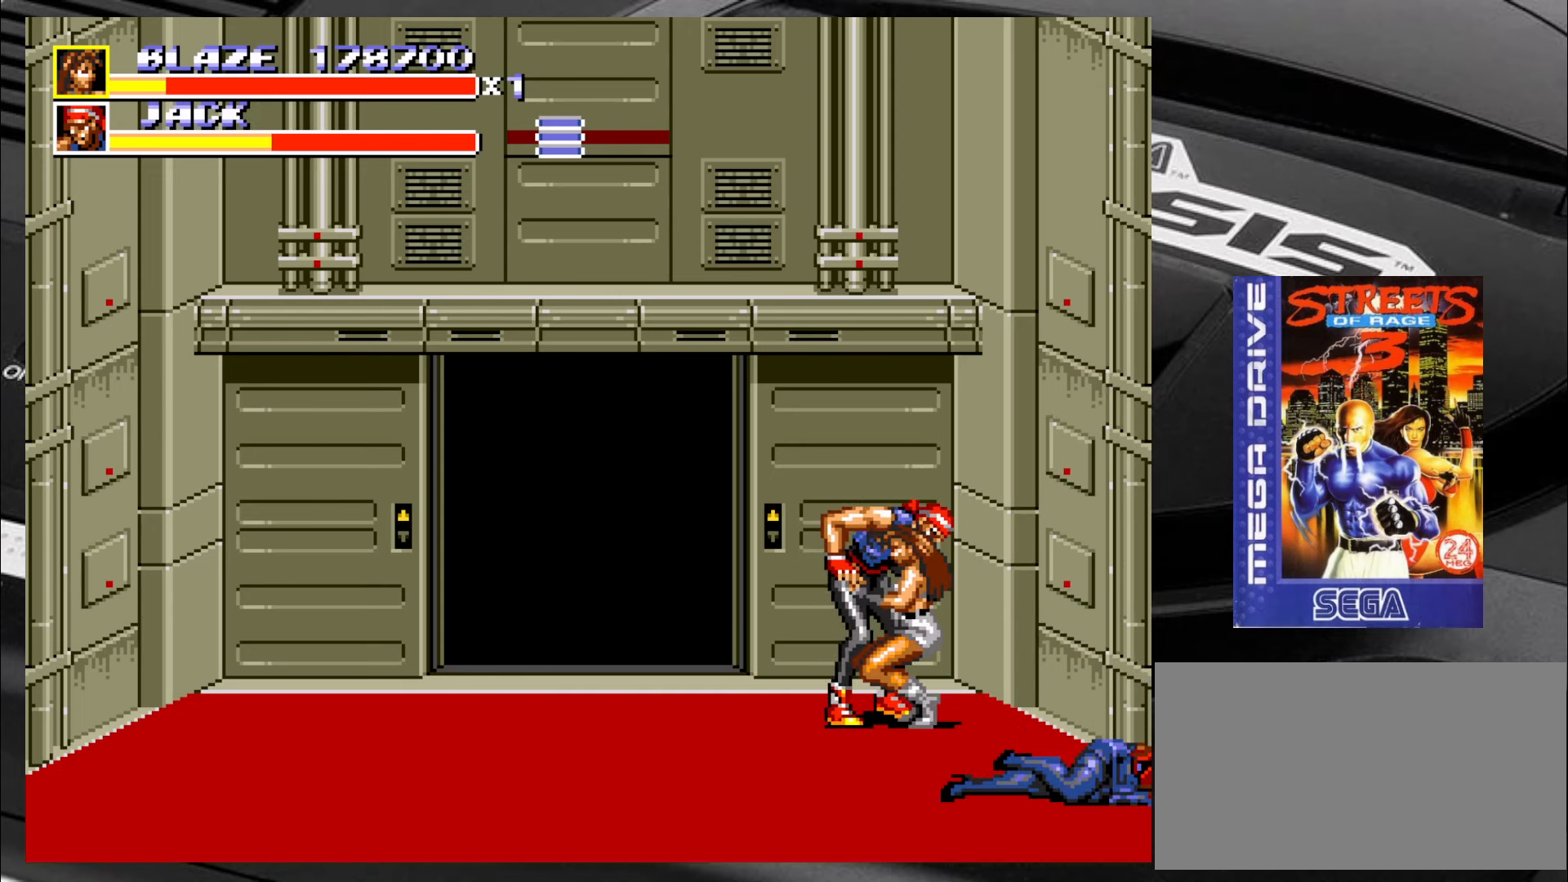
{"buttons": [], "left_stick": "left", "events": [[17, "CIRCLE", "up"], [50, "CIRCLE", "down"], [134, "CIRCLE", "up"], [184, "CIRCLE", "down"], [317, "CIRCLE", "up"], [350, "left_stick", "center"], [500, "left_stick", "left"]]}
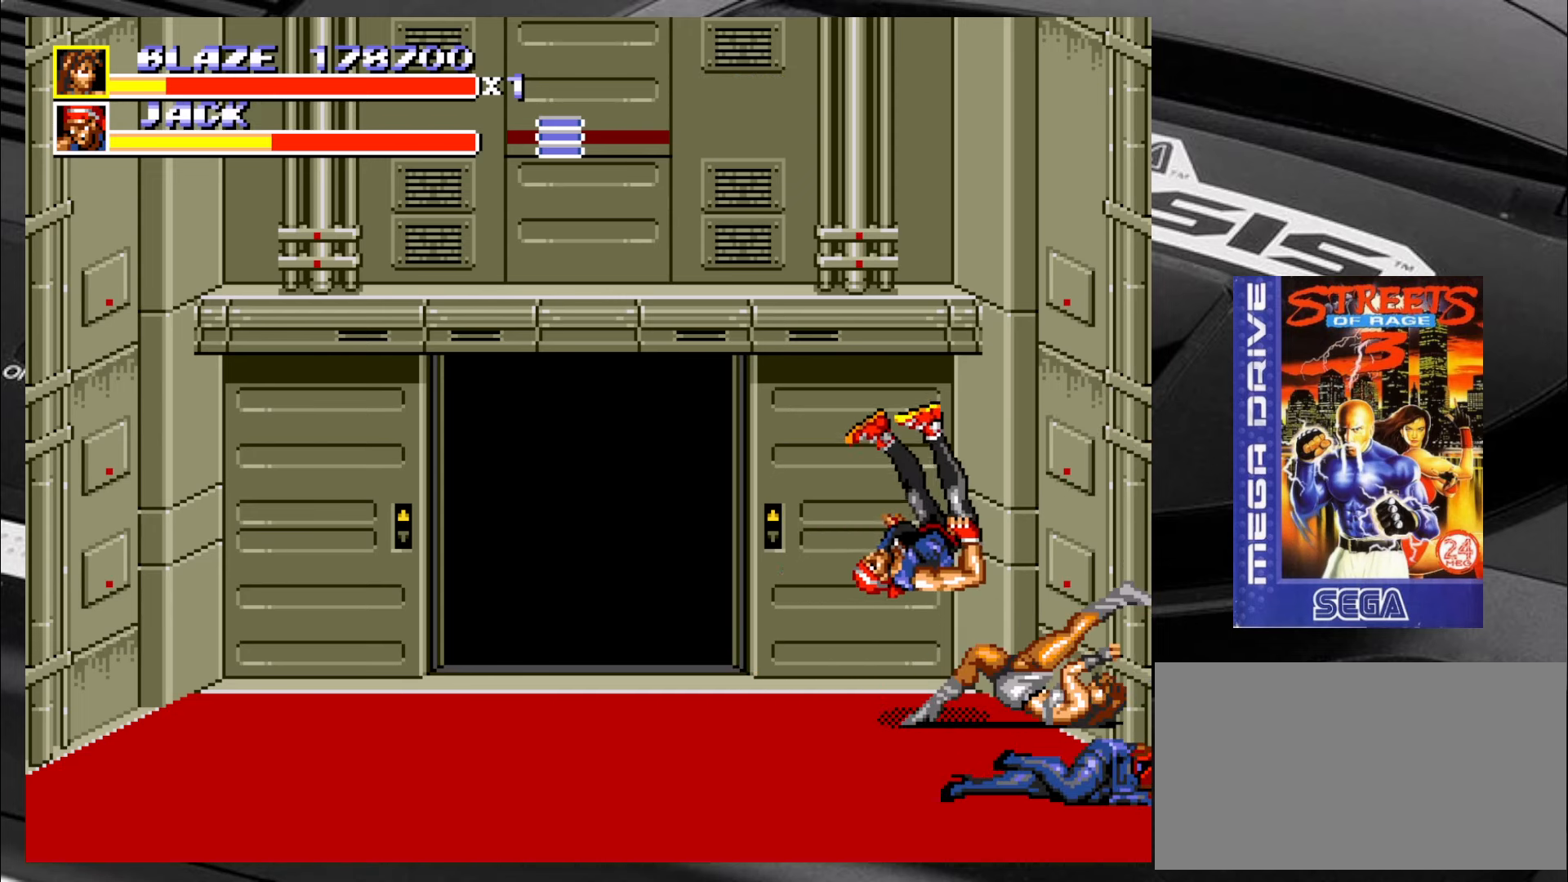
{"buttons": [], "left_stick": "down-left", "events": [[167, "left_stick", "down-left"]]}
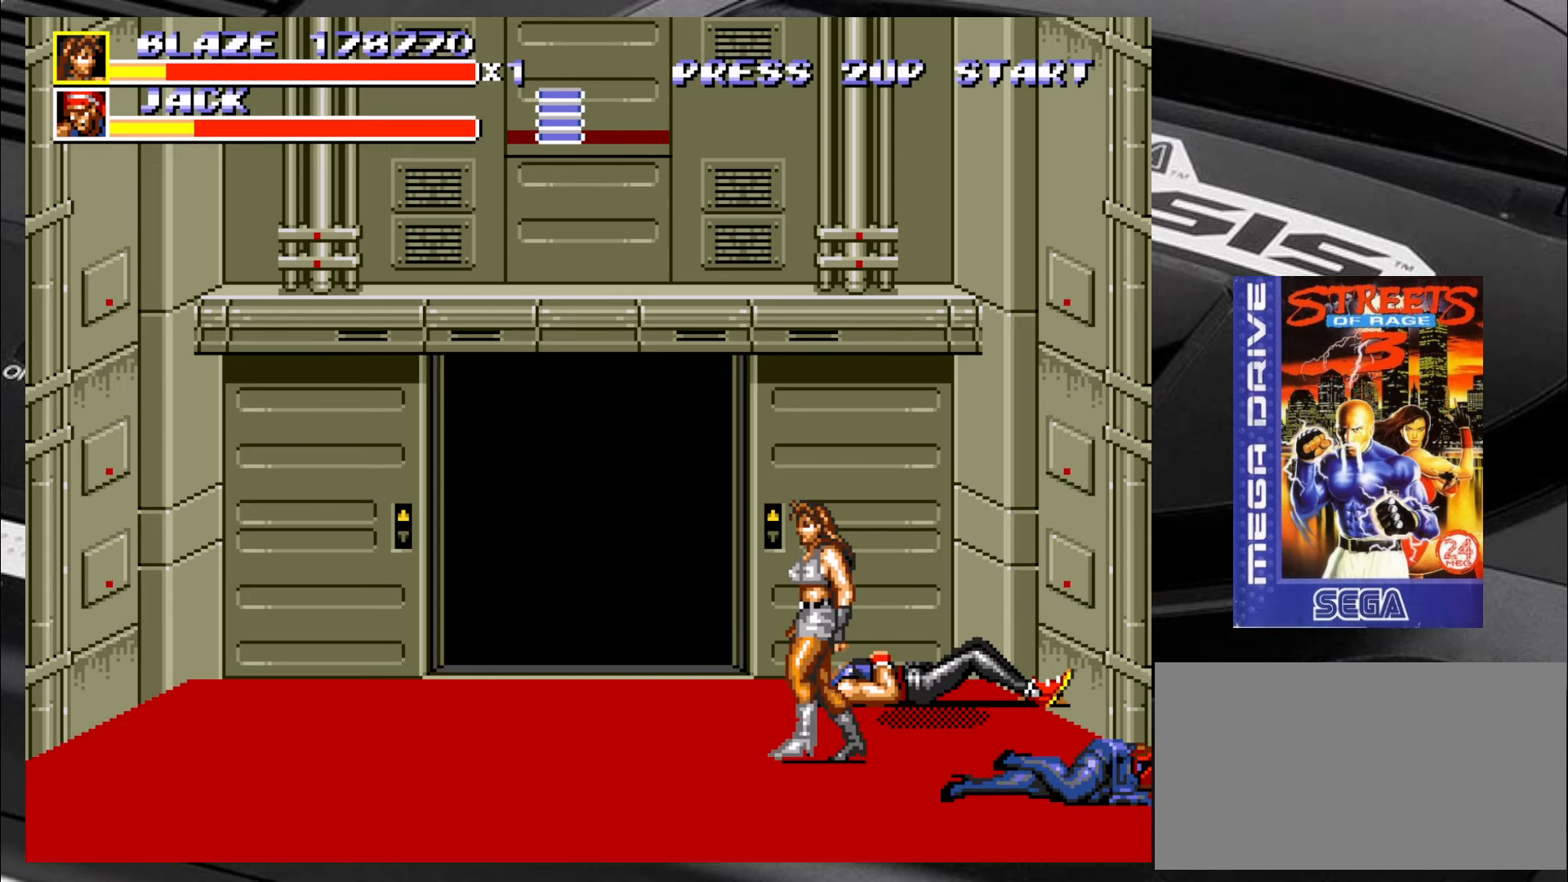
{"buttons": [], "left_stick": "up-left", "events": [[284, "left_stick", "up-left"]]}
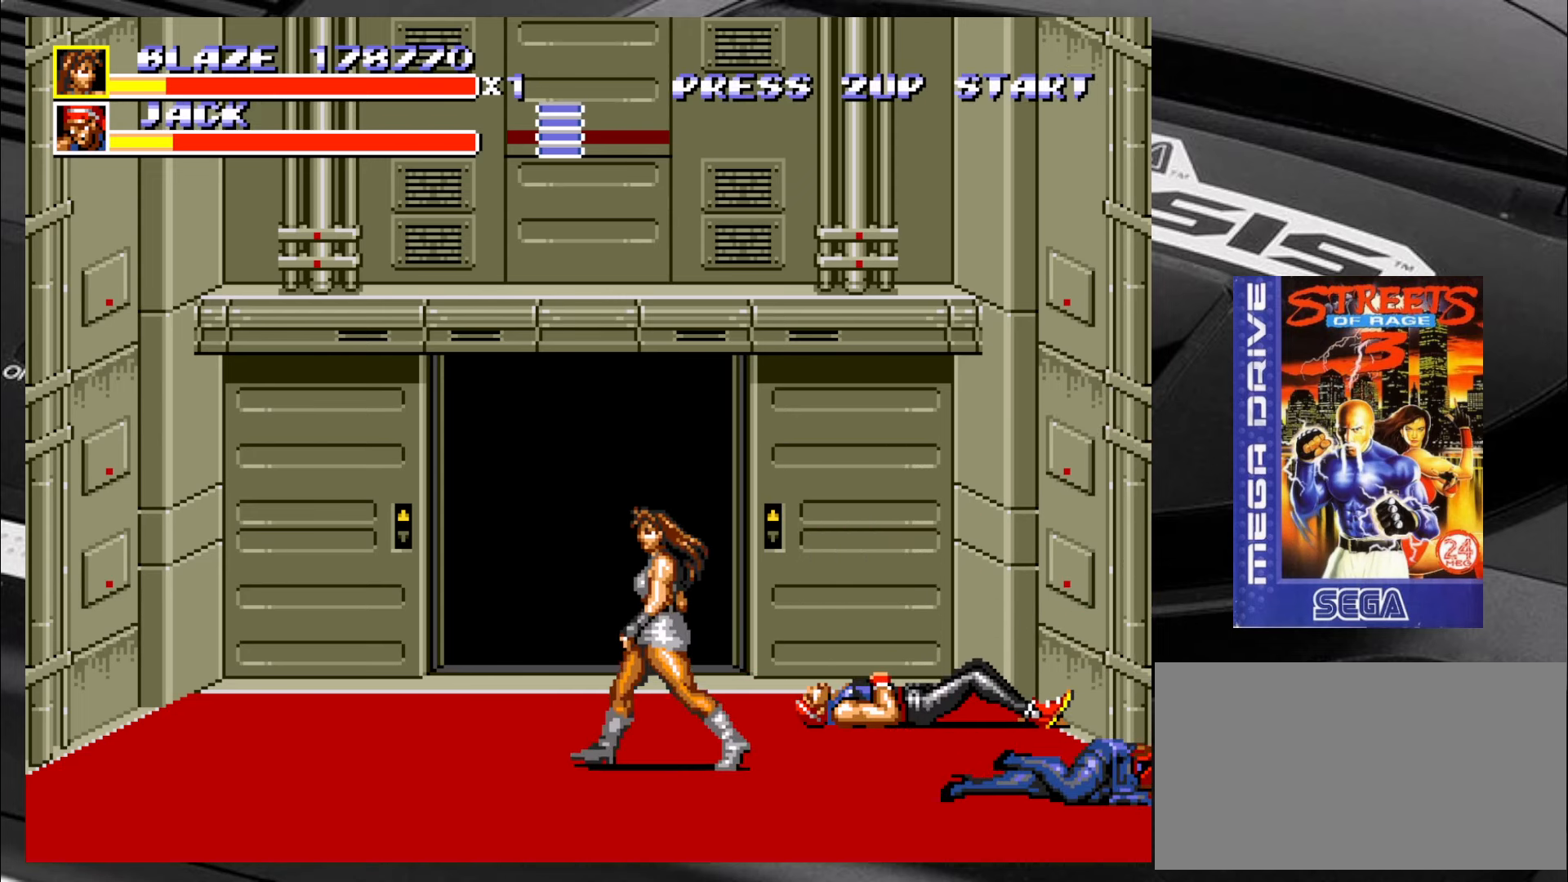
{"buttons": [], "left_stick": "right", "events": [[200, "left_stick", "down-left"], [334, "left_stick", "down-right"], [500, "left_stick", "right"]]}
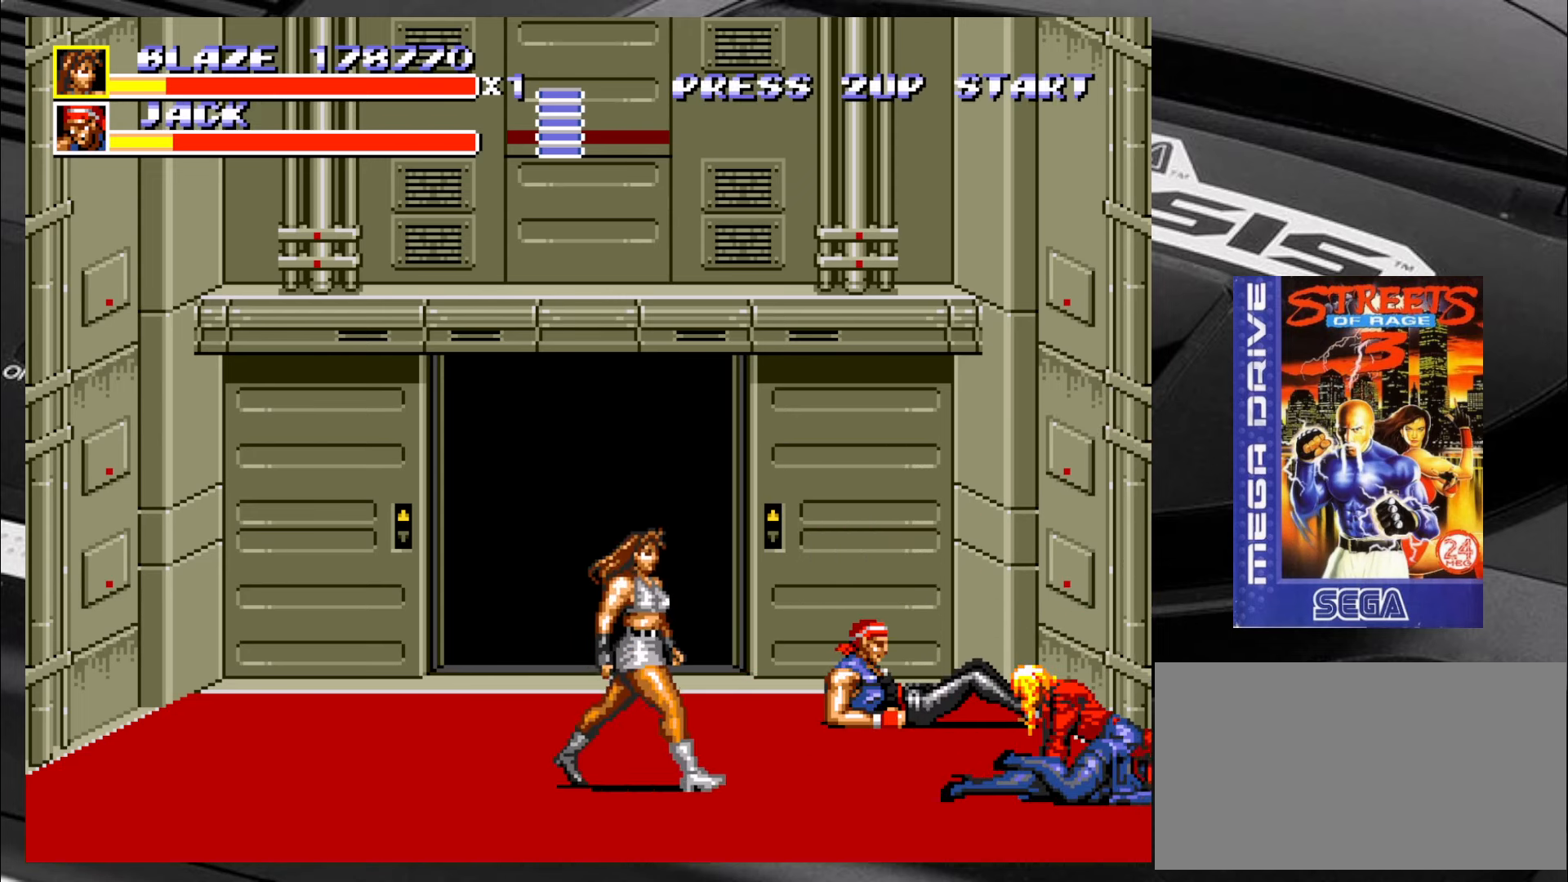
{"buttons": [], "left_stick": "right", "events": [[150, "left_stick", "center"], [367, "left_stick", "right"], [434, "left_stick", "center"], [484, "left_stick", "right"]]}
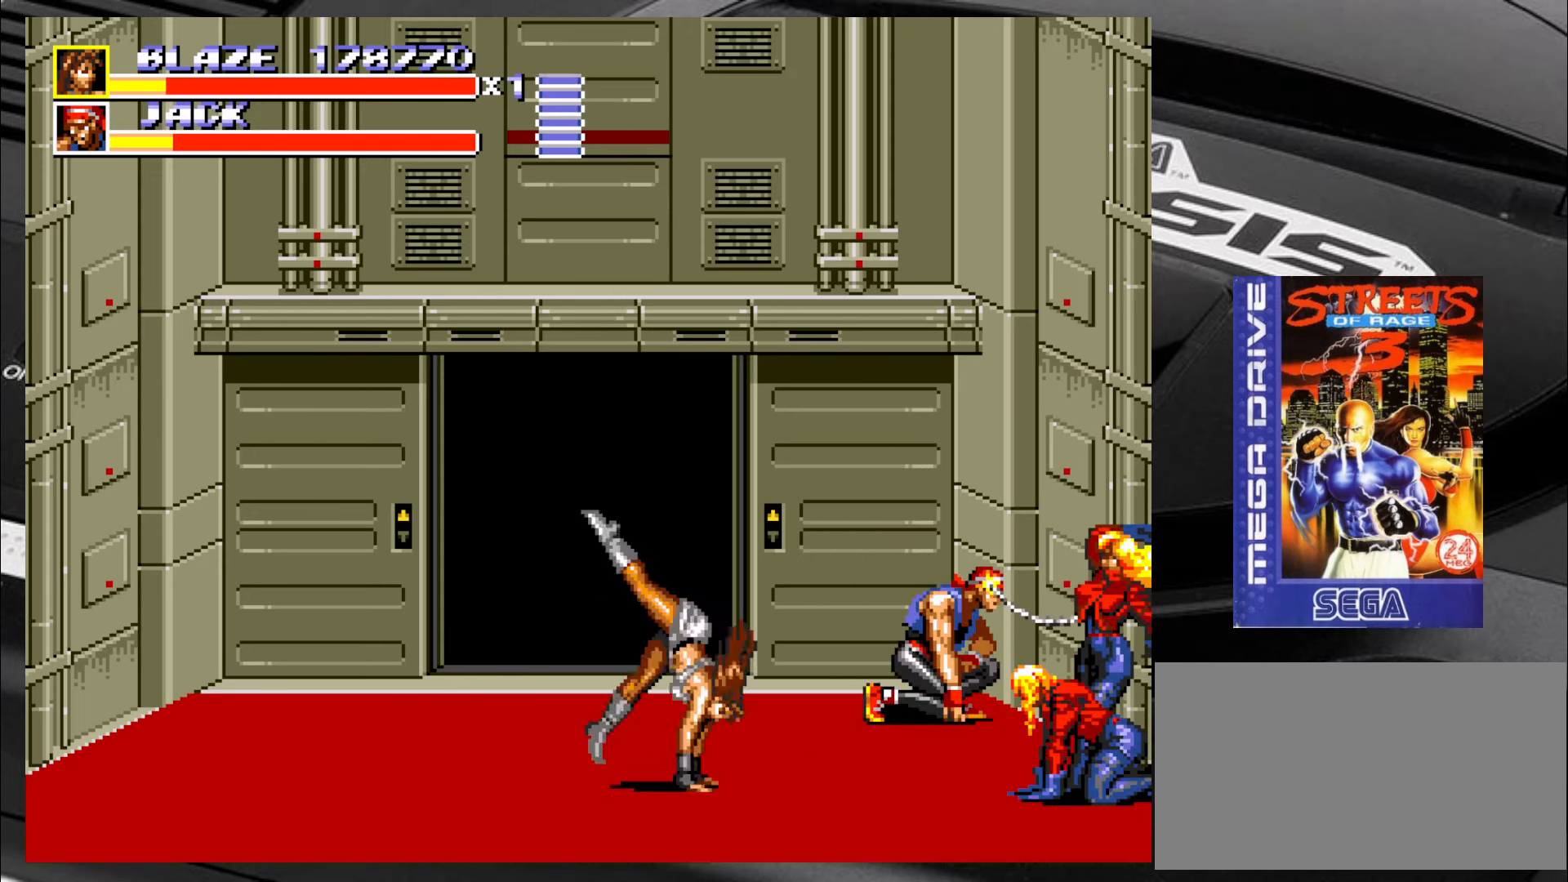
{"buttons": [], "left_stick": "center", "events": [[67, "left_stick", "center"], [117, "left_stick", "right"], [483, "left_stick", "center"]]}
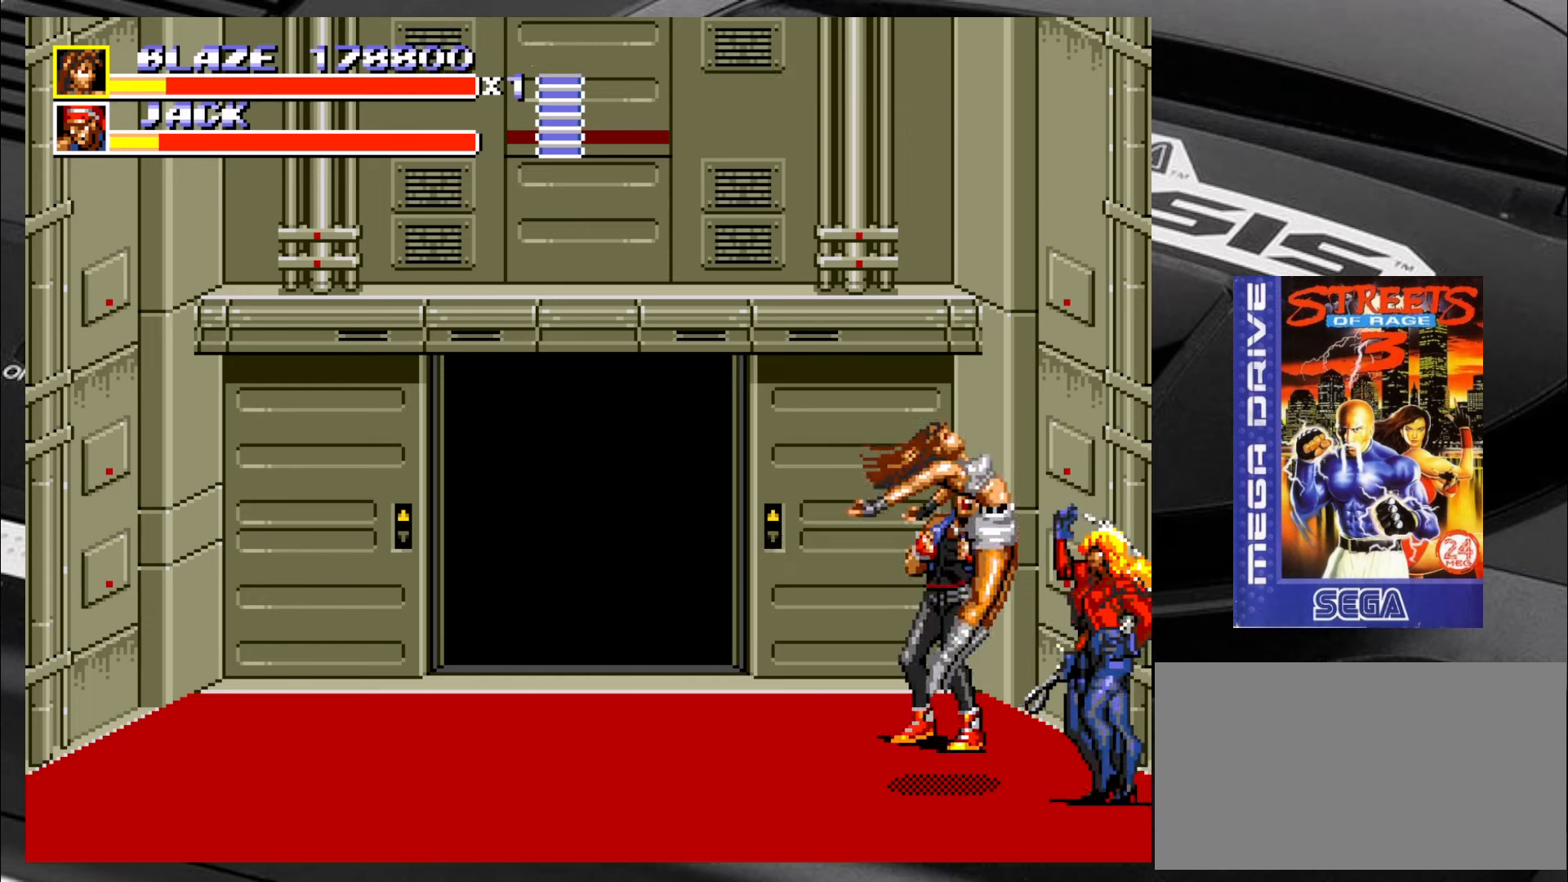
{"buttons": [], "left_stick": "center", "events": []}
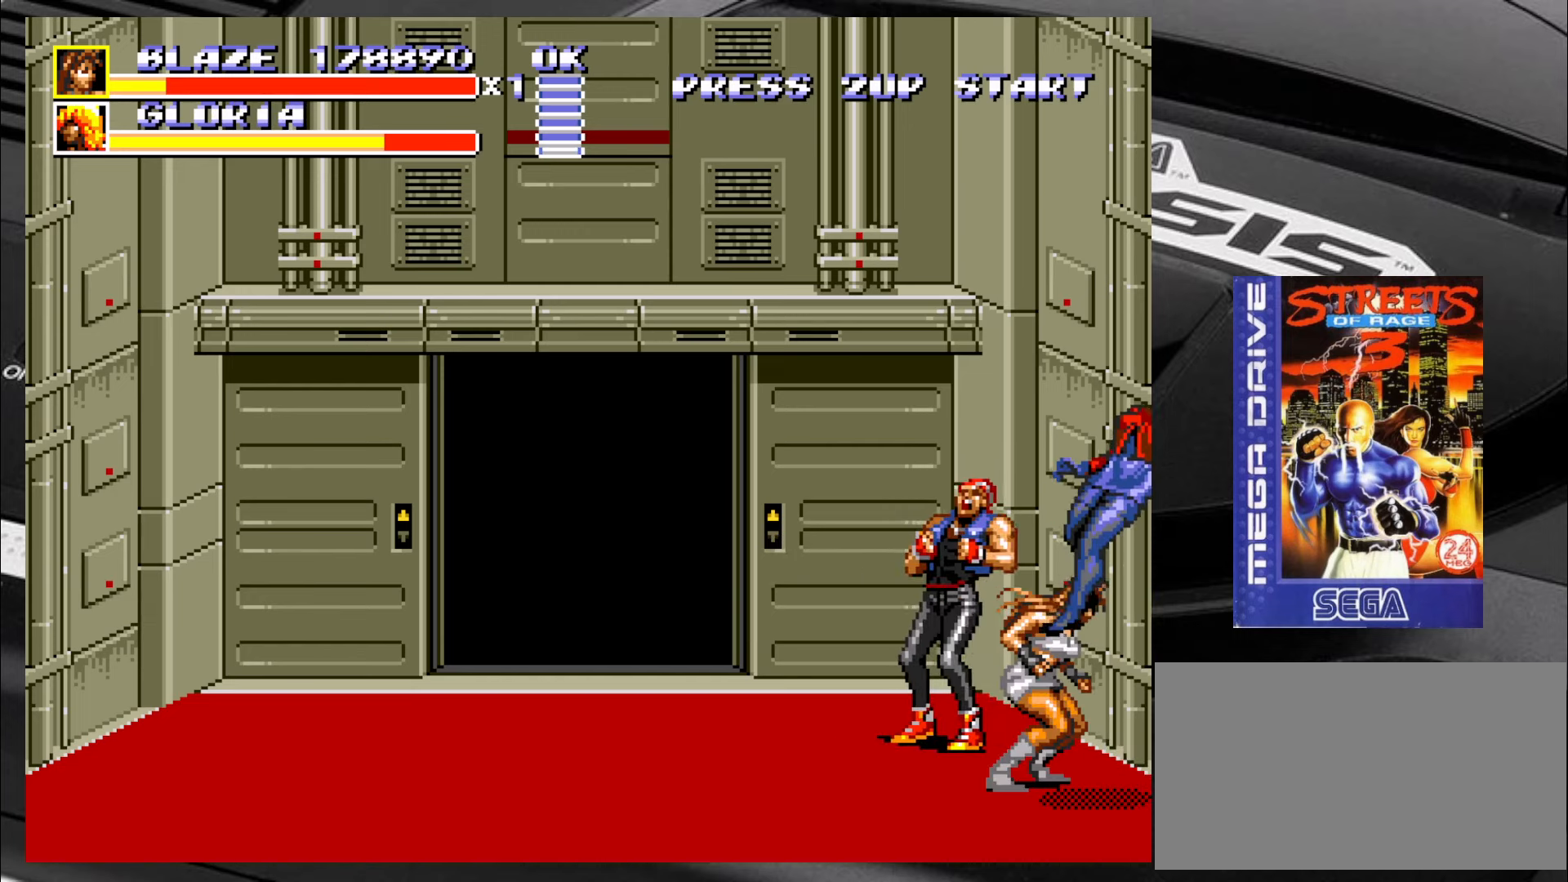
{"buttons": ["CIRCLE"], "left_stick": "up-left", "events": [[50, "left_stick", "left"], [100, "left_stick", "up-left"], [416, "CIRCLE", "down"]]}
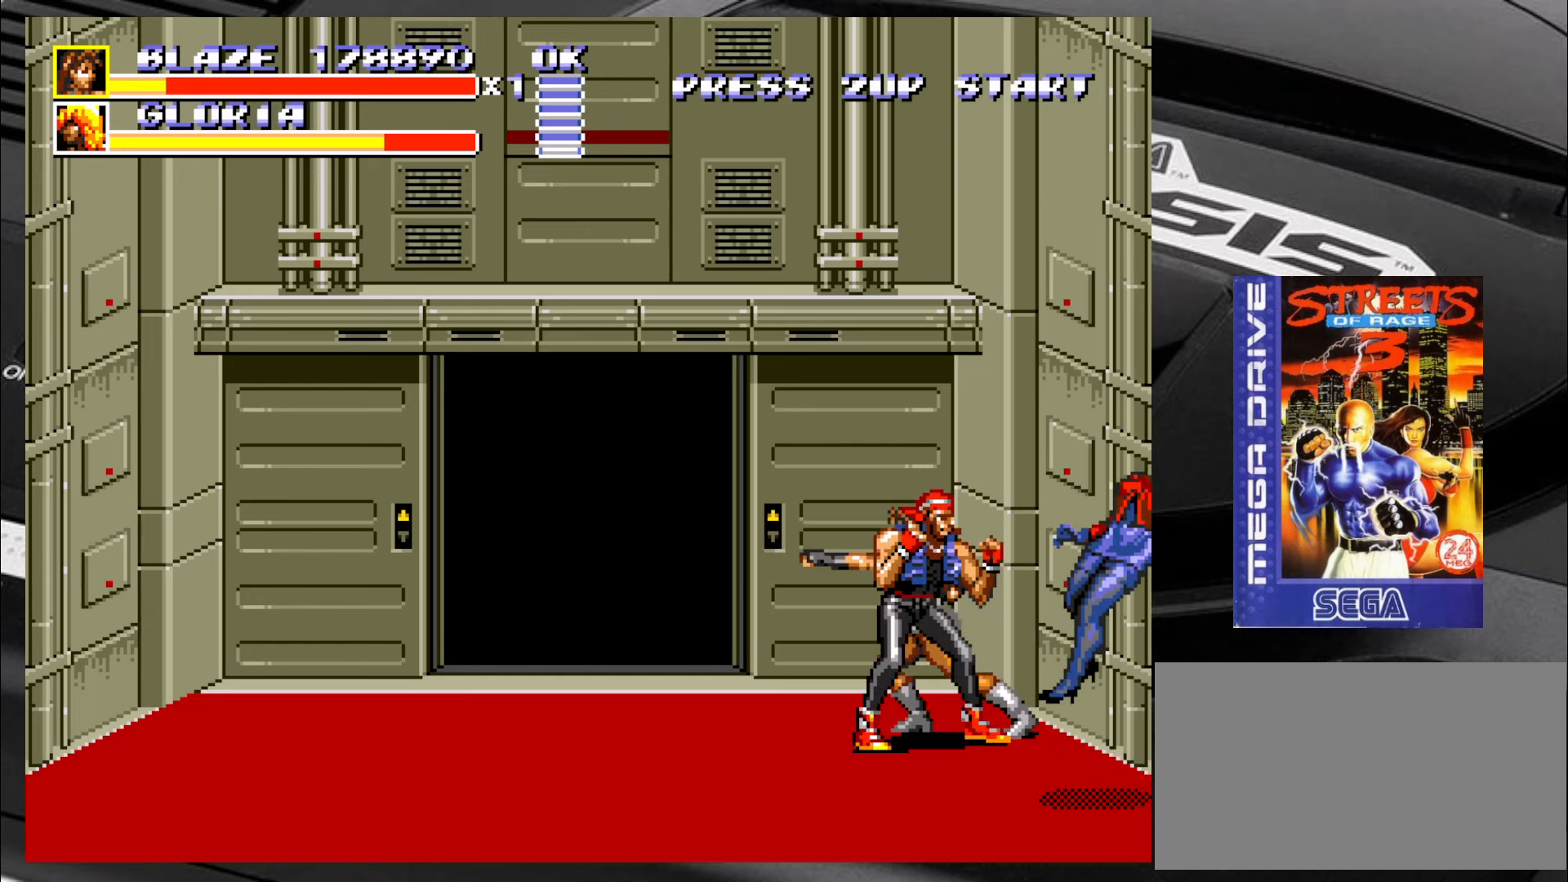
{"buttons": [], "left_stick": "left", "events": [[16, "CIRCLE", "up"], [50, "CIRCLE", "down"], [83, "left_stick", "left"], [133, "CIRCLE", "up"], [166, "CIRCLE", "down"], [250, "CIRCLE", "up"], [300, "CIRCLE", "down"], [383, "CIRCLE", "up"], [416, "CIRCLE", "down"], [466, "CIRCLE", "up"]]}
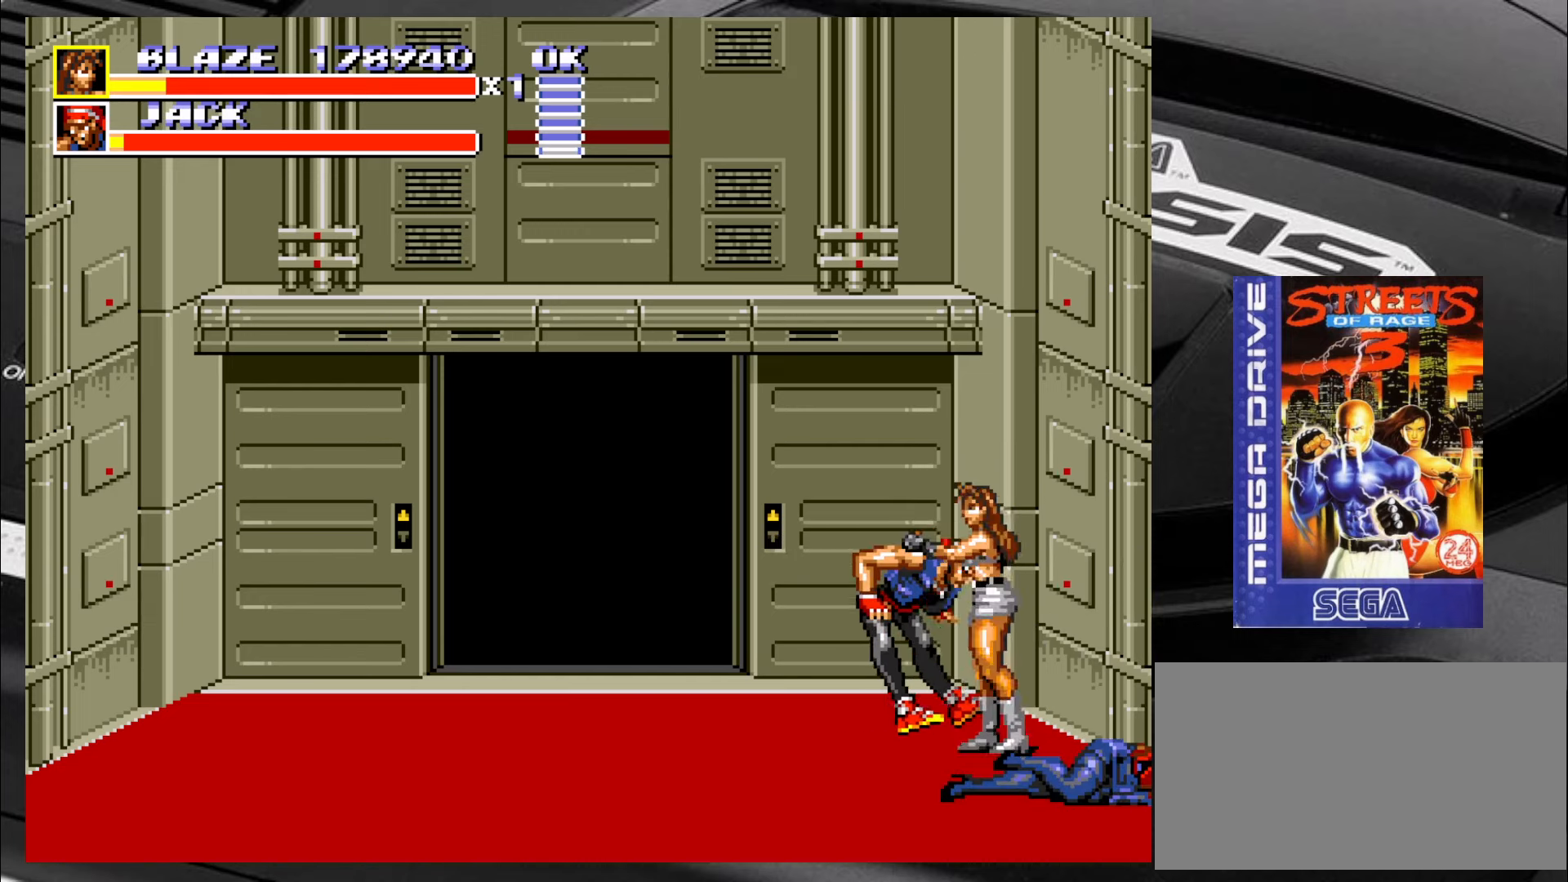
{"buttons": [], "left_stick": "left", "events": [[50, "CIRCLE", "down"], [83, "CIRCLE", "up"], [116, "CIRCLE", "down"], [200, "CIRCLE", "up"], [250, "CIRCLE", "down"], [333, "CIRCLE", "up"], [366, "CIRCLE", "down"], [450, "CIRCLE", "up"]]}
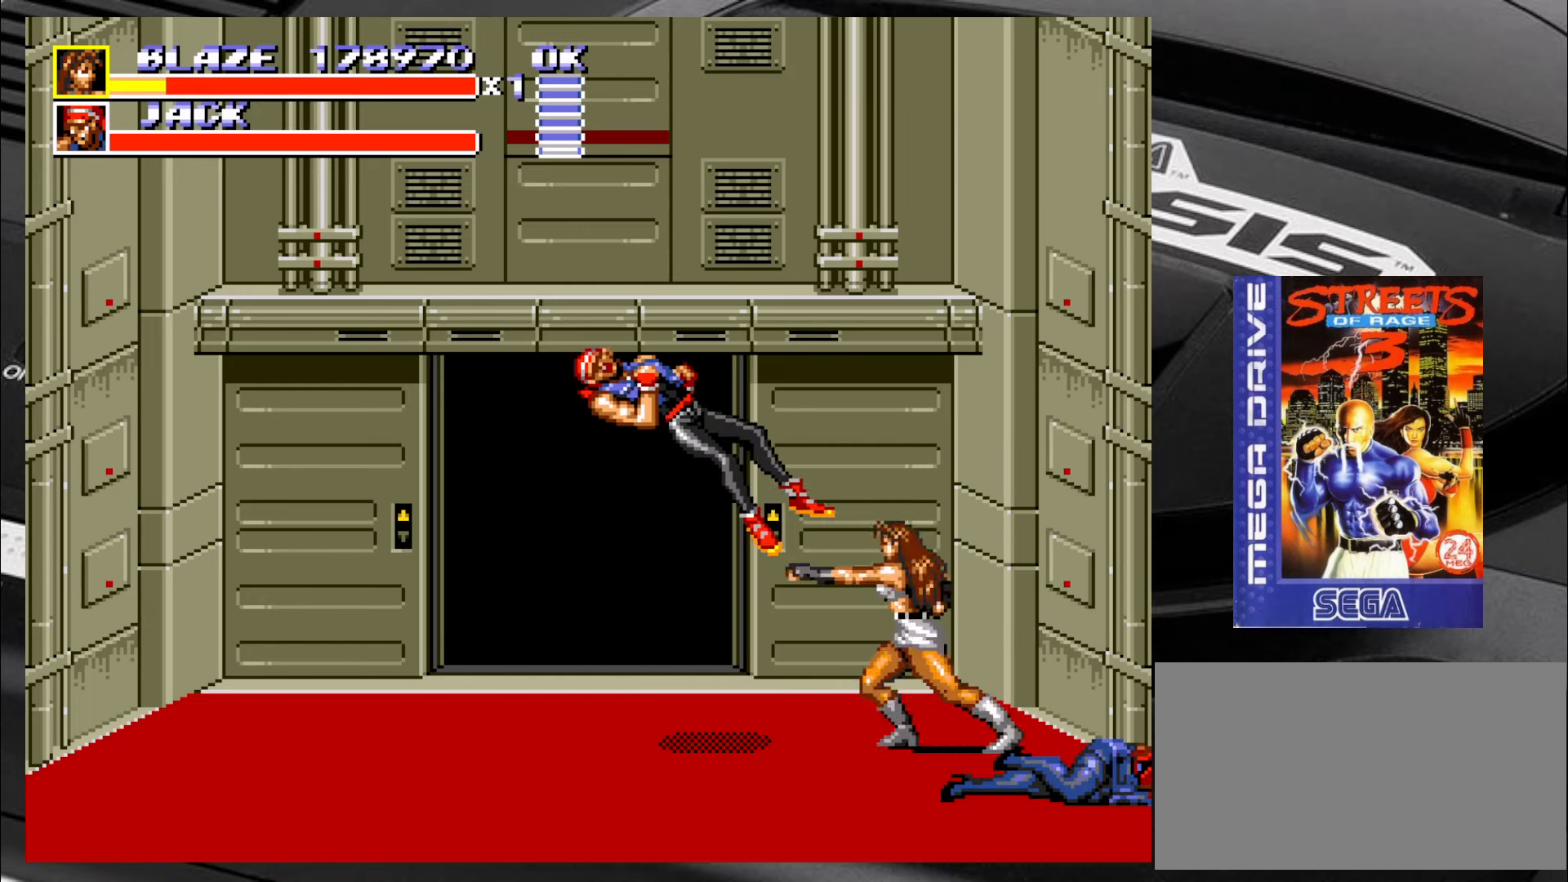
{"buttons": [], "left_stick": "left", "events": []}
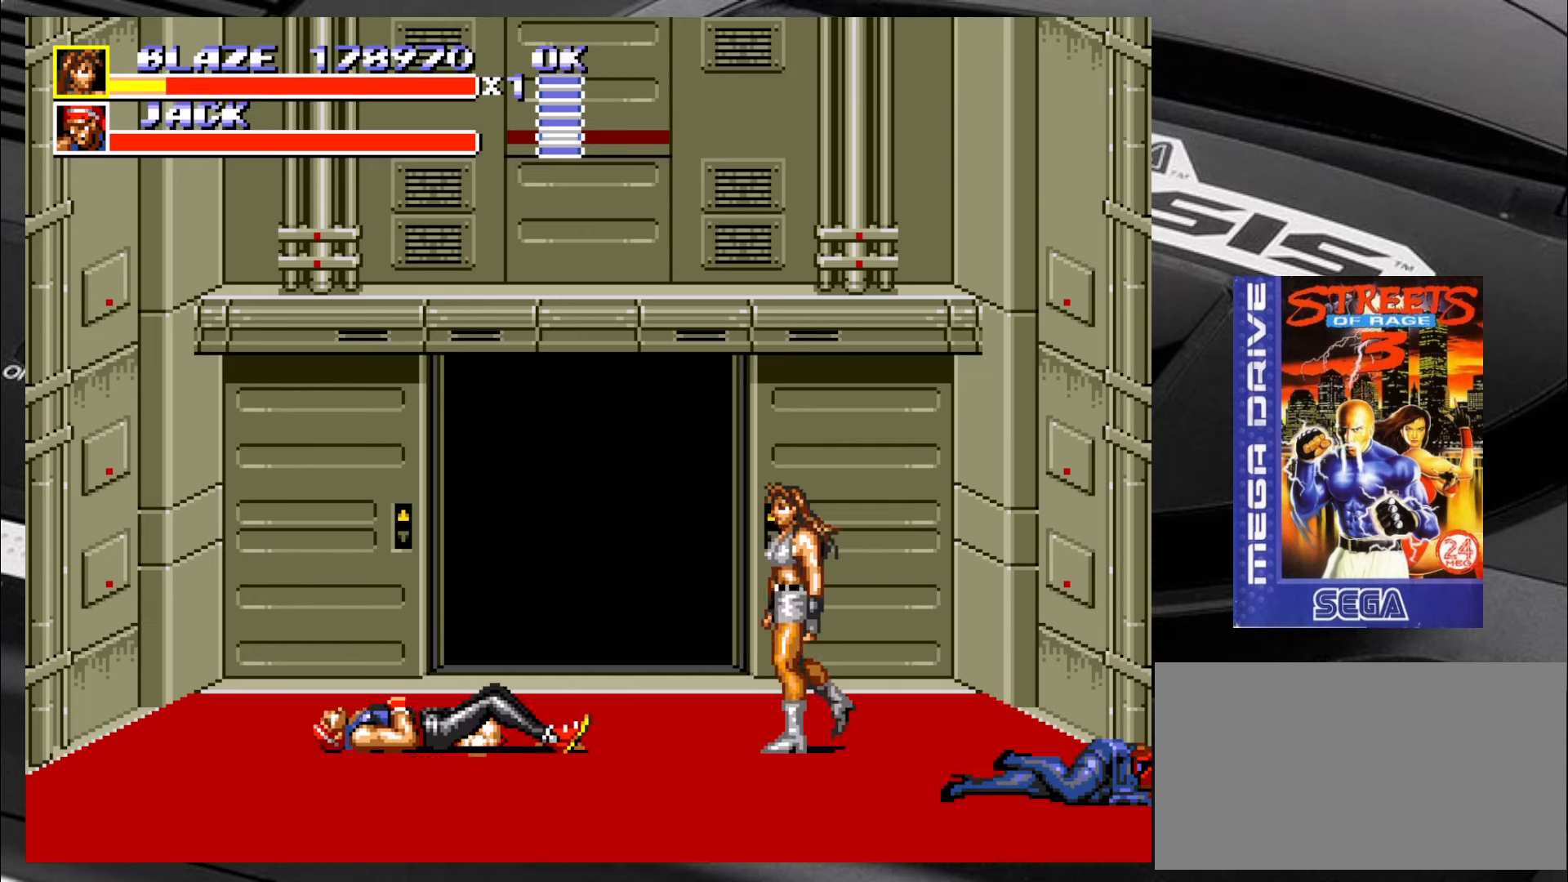
{"buttons": [], "left_stick": "down-left", "events": [[200, "left_stick", "down-left"]]}
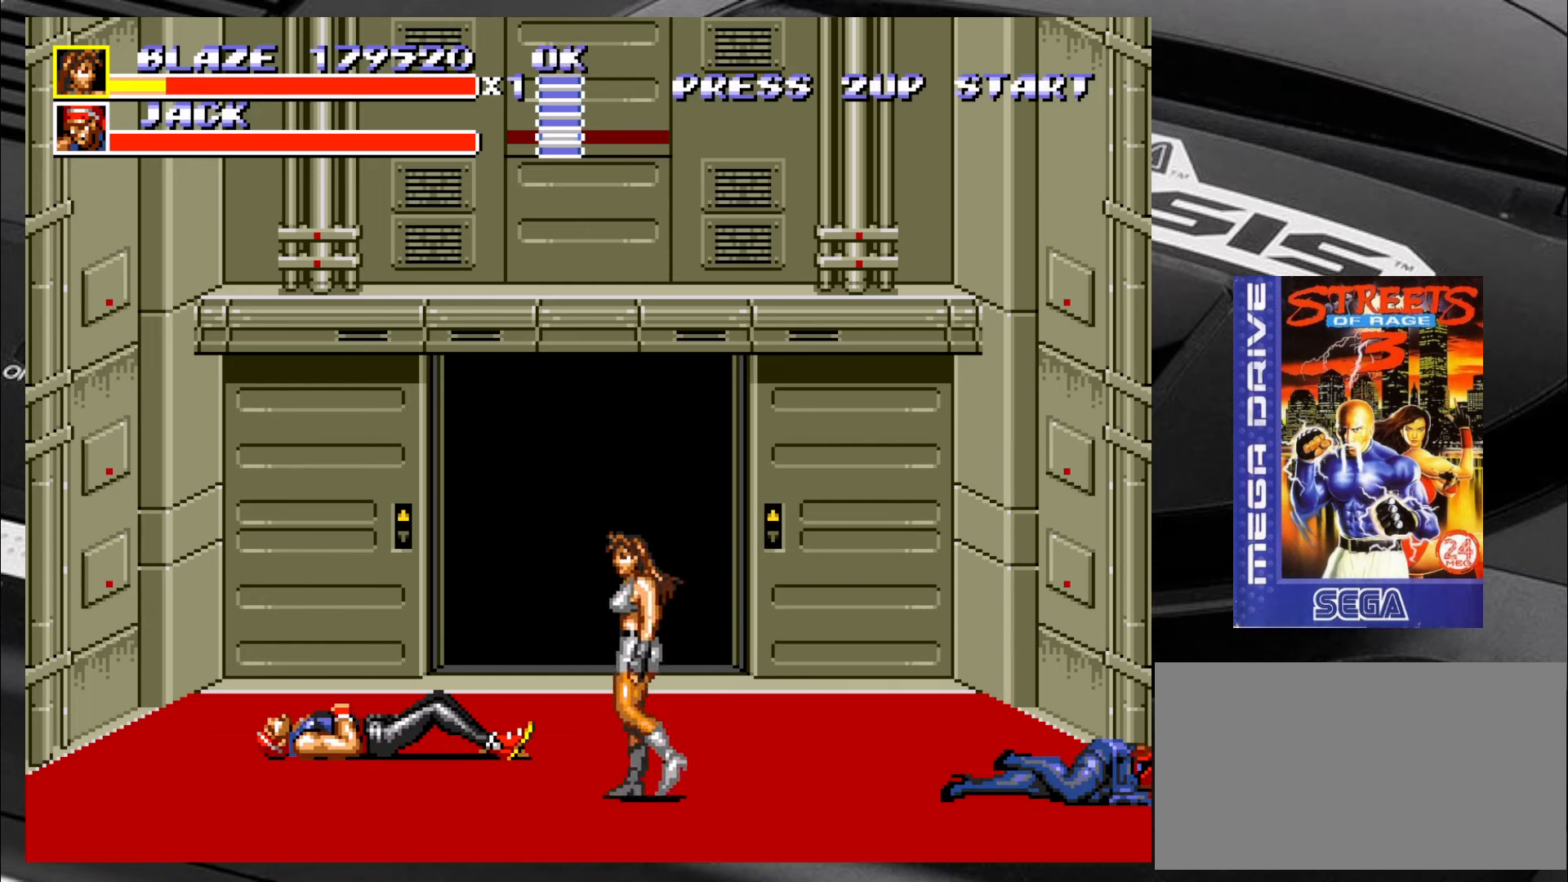
{"buttons": [], "left_stick": "right", "events": [[100, "left_stick", "left"], [283, "left_stick", "up-left"], [483, "left_stick", "right"]]}
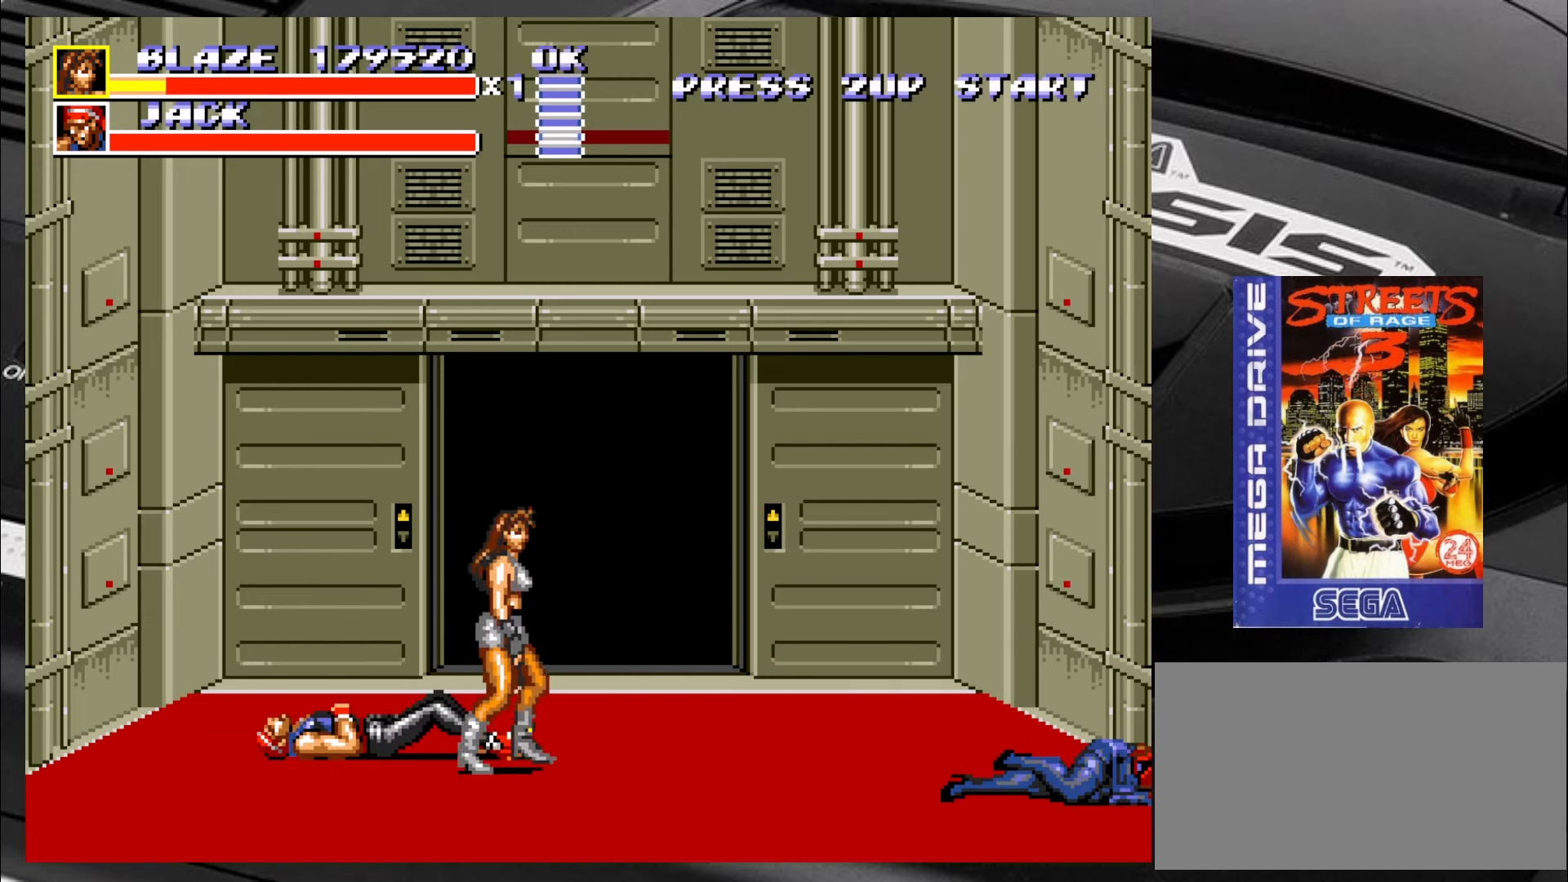
{"buttons": [], "left_stick": "center", "events": [[16, "left_stick", "down-right"], [183, "left_stick", "right"], [466, "left_stick", "center"]]}
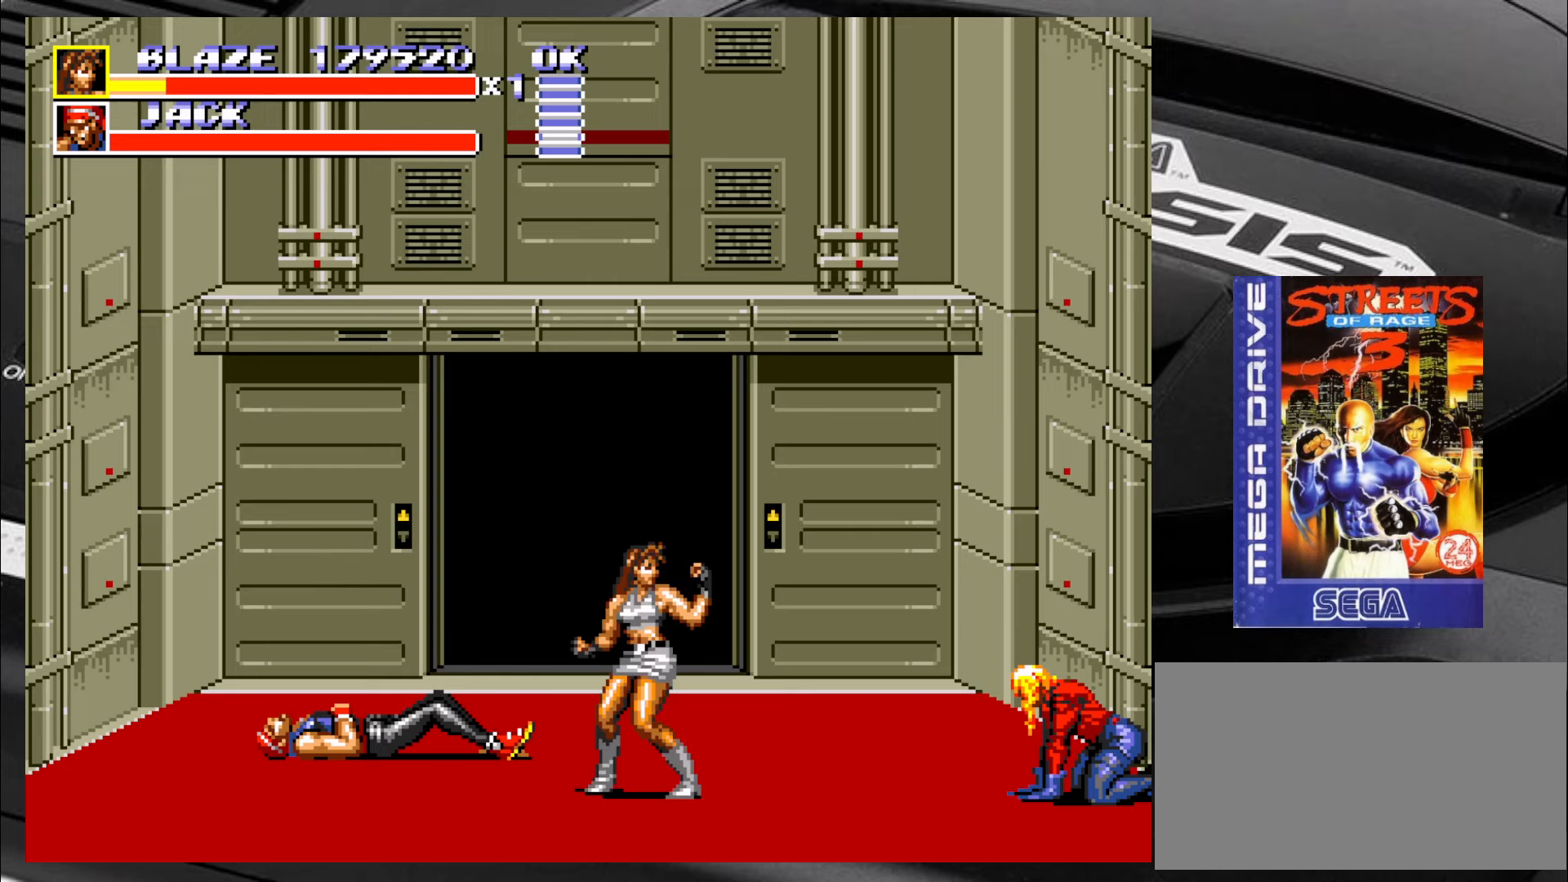
{"buttons": [], "left_stick": "center", "events": [[67, "left_stick", "right"], [133, "left_stick", "center"], [300, "left_stick", "right"], [467, "left_stick", "center"]]}
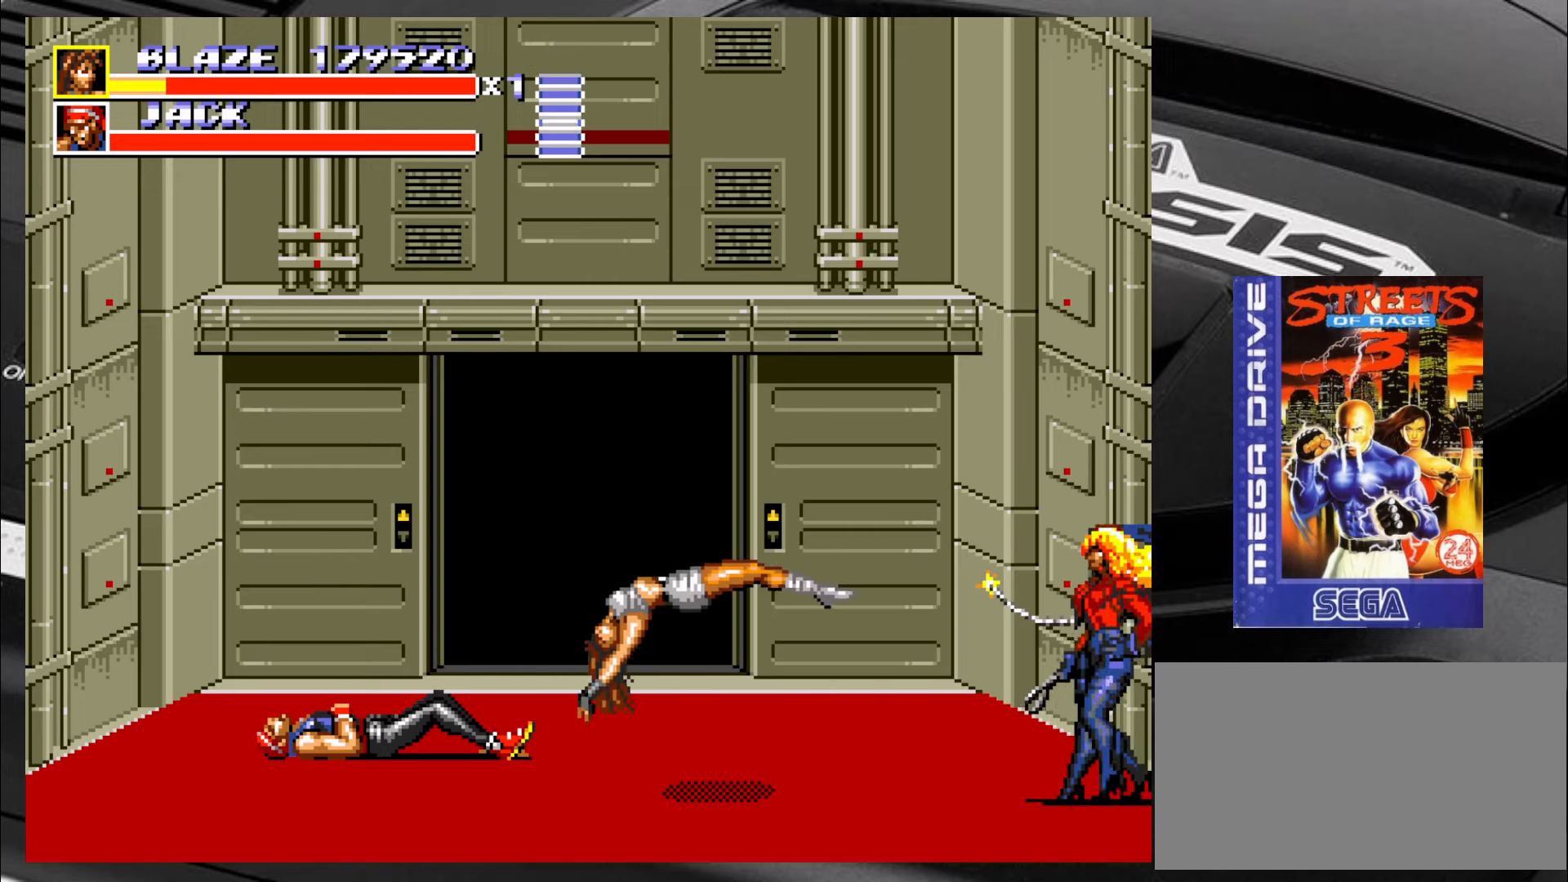
{"buttons": [], "left_stick": "center", "events": [[50, "left_stick", "right"], [100, "left_stick", "center"], [183, "left_stick", "right"], [250, "left_stick", "center"], [300, "left_stick", "right"], [383, "left_stick", "center"]]}
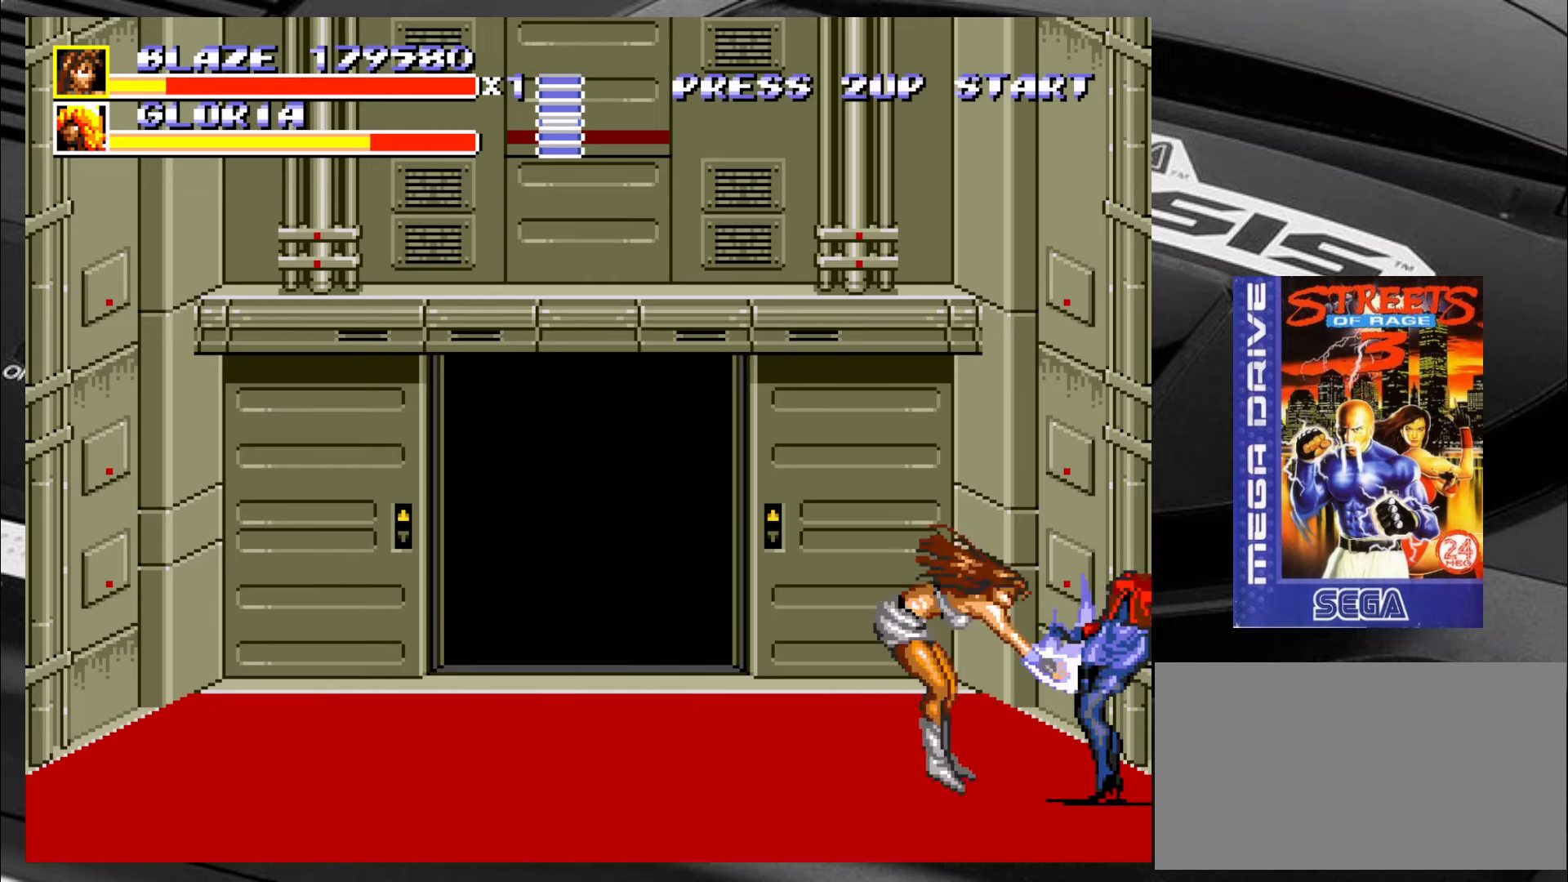
{"buttons": [], "left_stick": "left", "events": [[333, "left_stick", "left"]]}
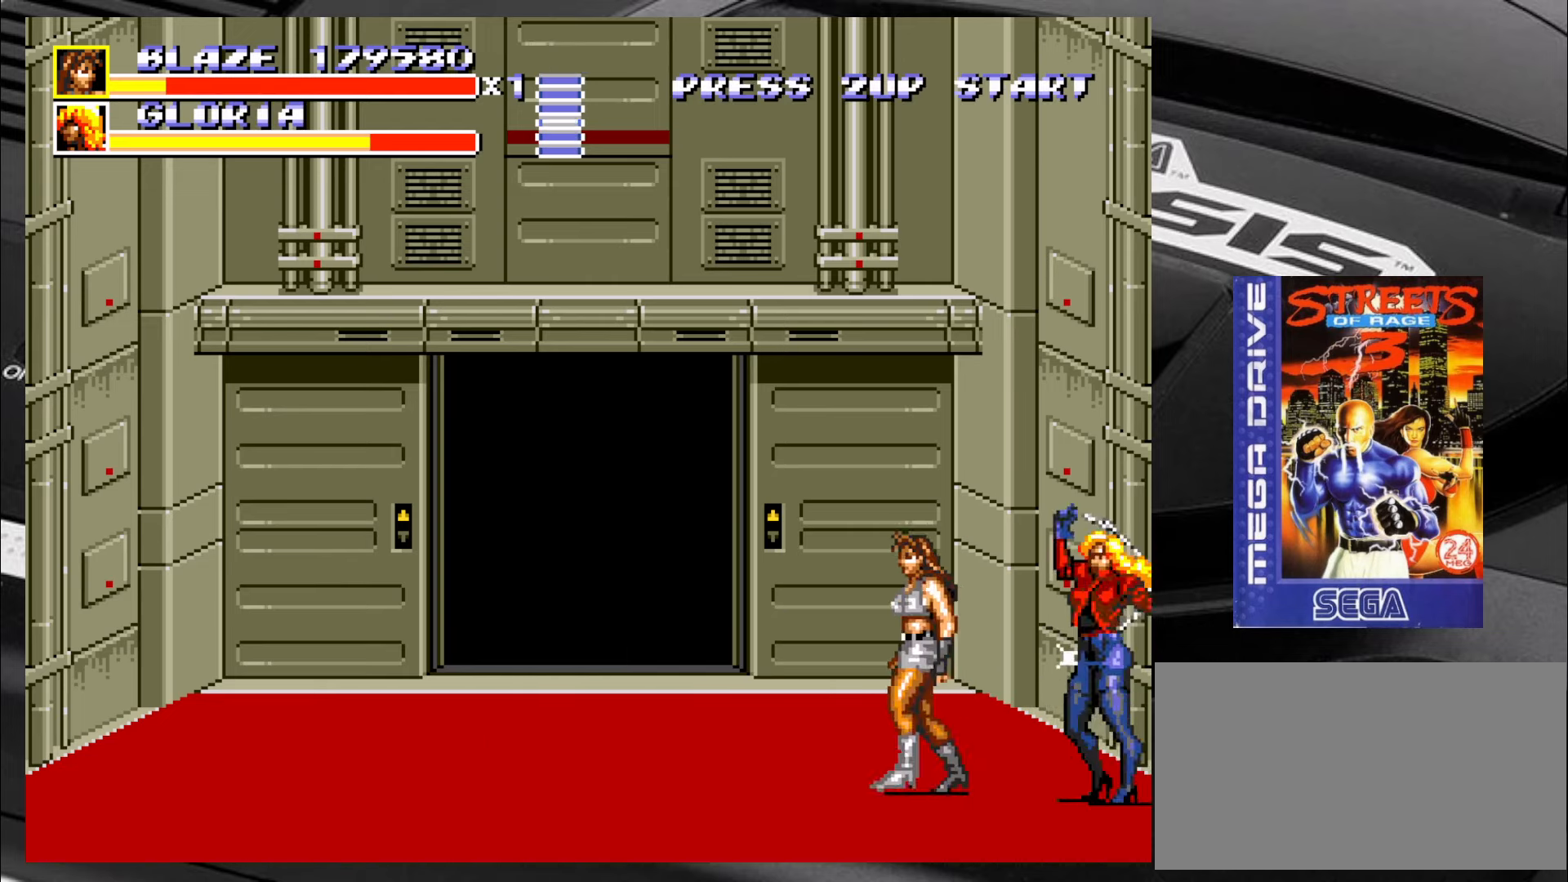
{"buttons": [], "left_stick": "up-left", "events": [[33, "left_stick", "up-left"]]}
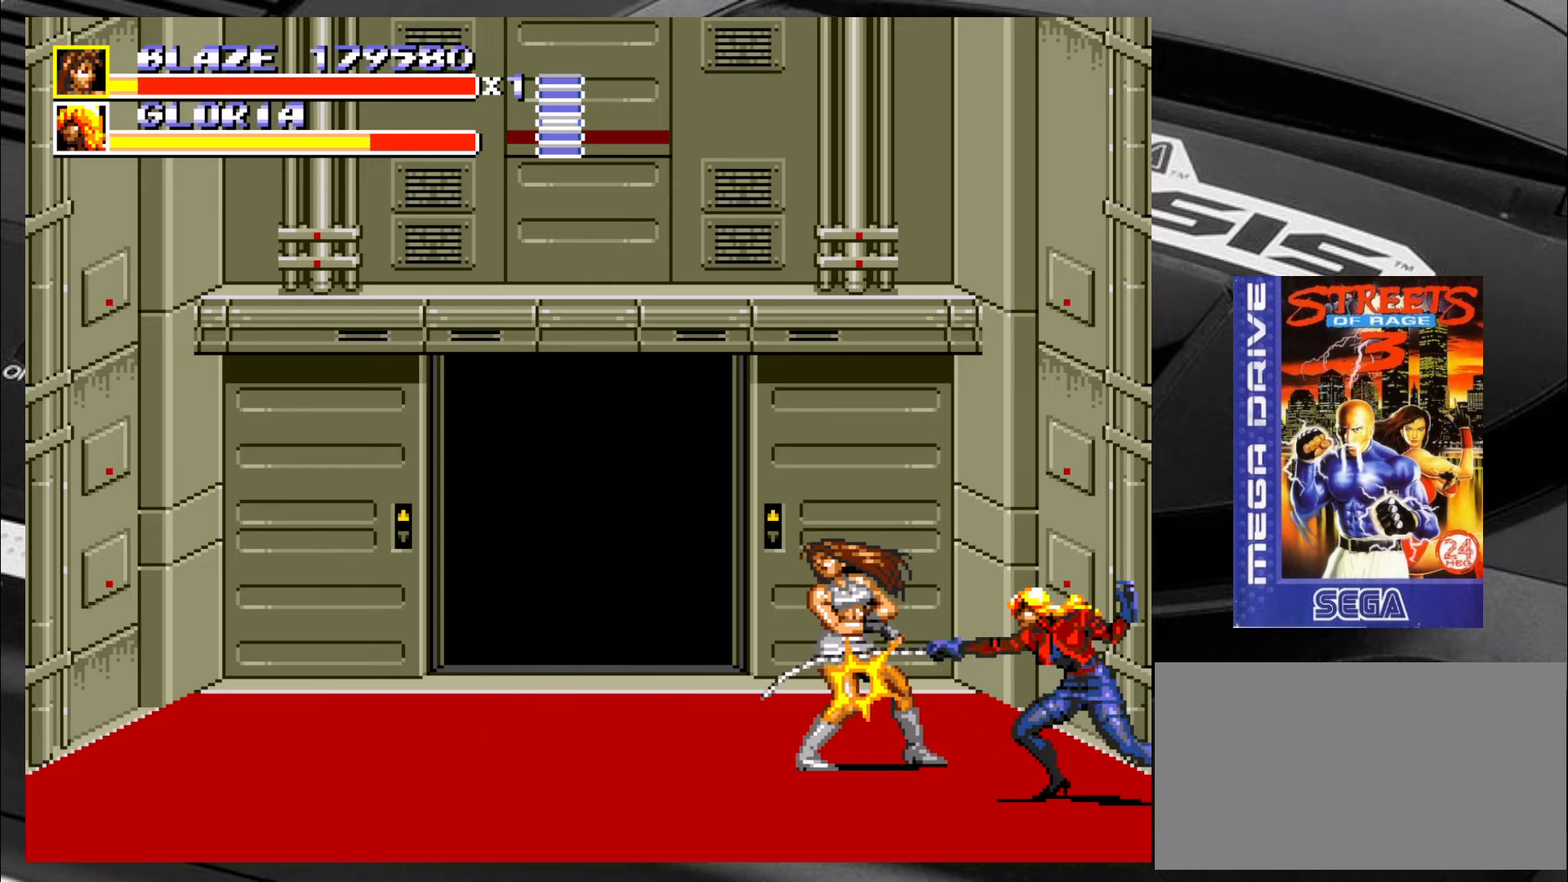
{"buttons": [], "left_stick": "up-left", "events": []}